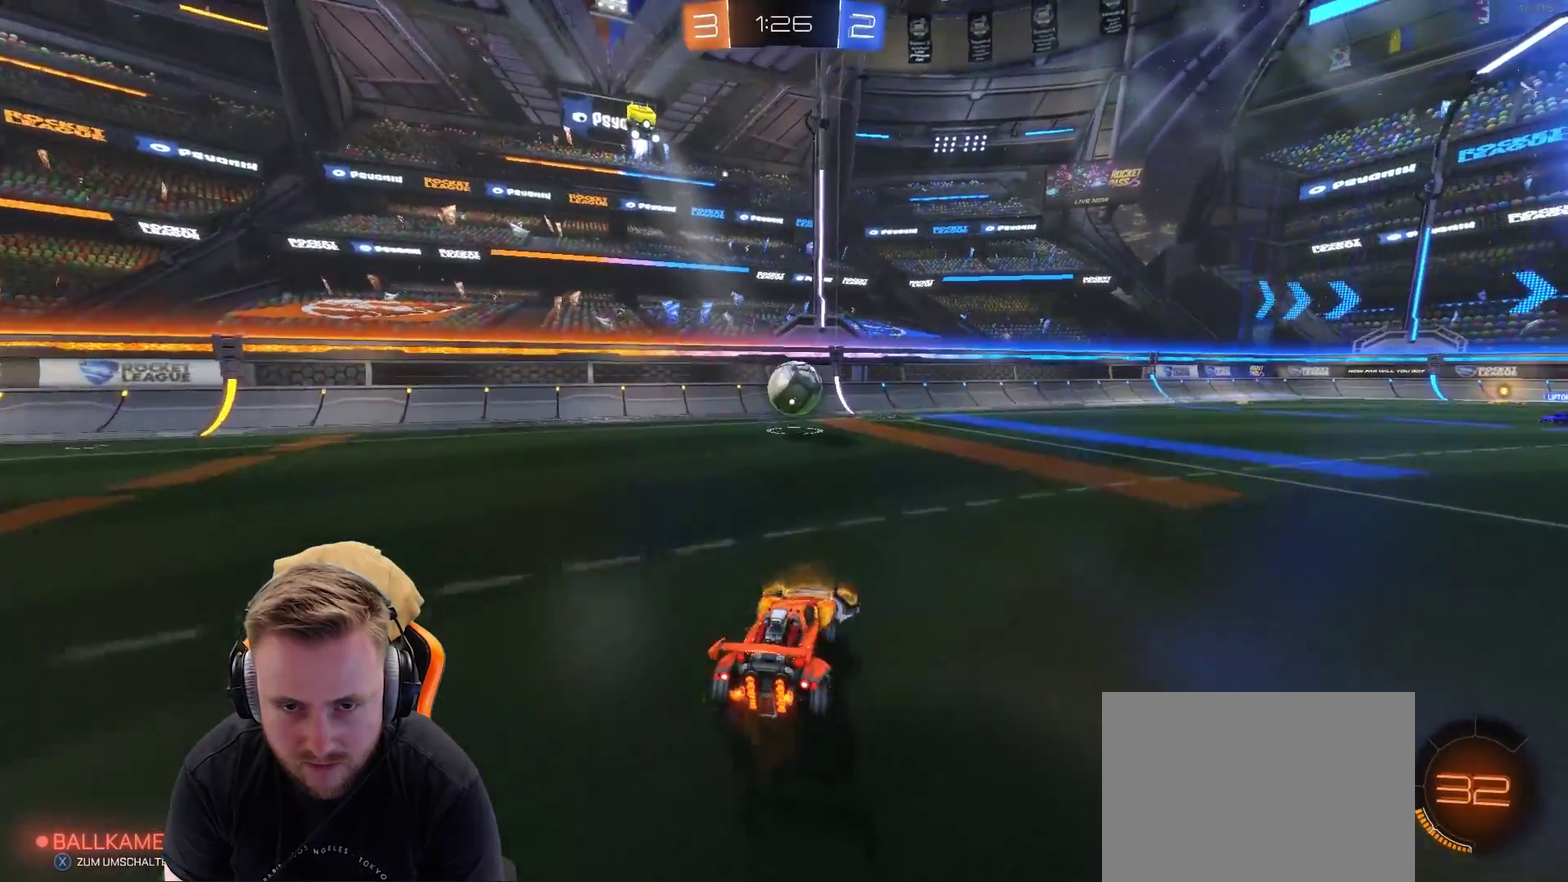
Gameplay with a controller (PlayStation layout); each line is a JSON object with the inputs held at the frame after it. "events" lists button and stick changes between this image and that frame as [ms after this image, input, new state], when the widget could be followed in between. Not read: R1.
{"buttons": ["R2"], "left_stick": "right", "right_stick": "center", "events": [[33, "R2", "up"], [333, "R2", "down"], [483, "left_stick", "right"]]}
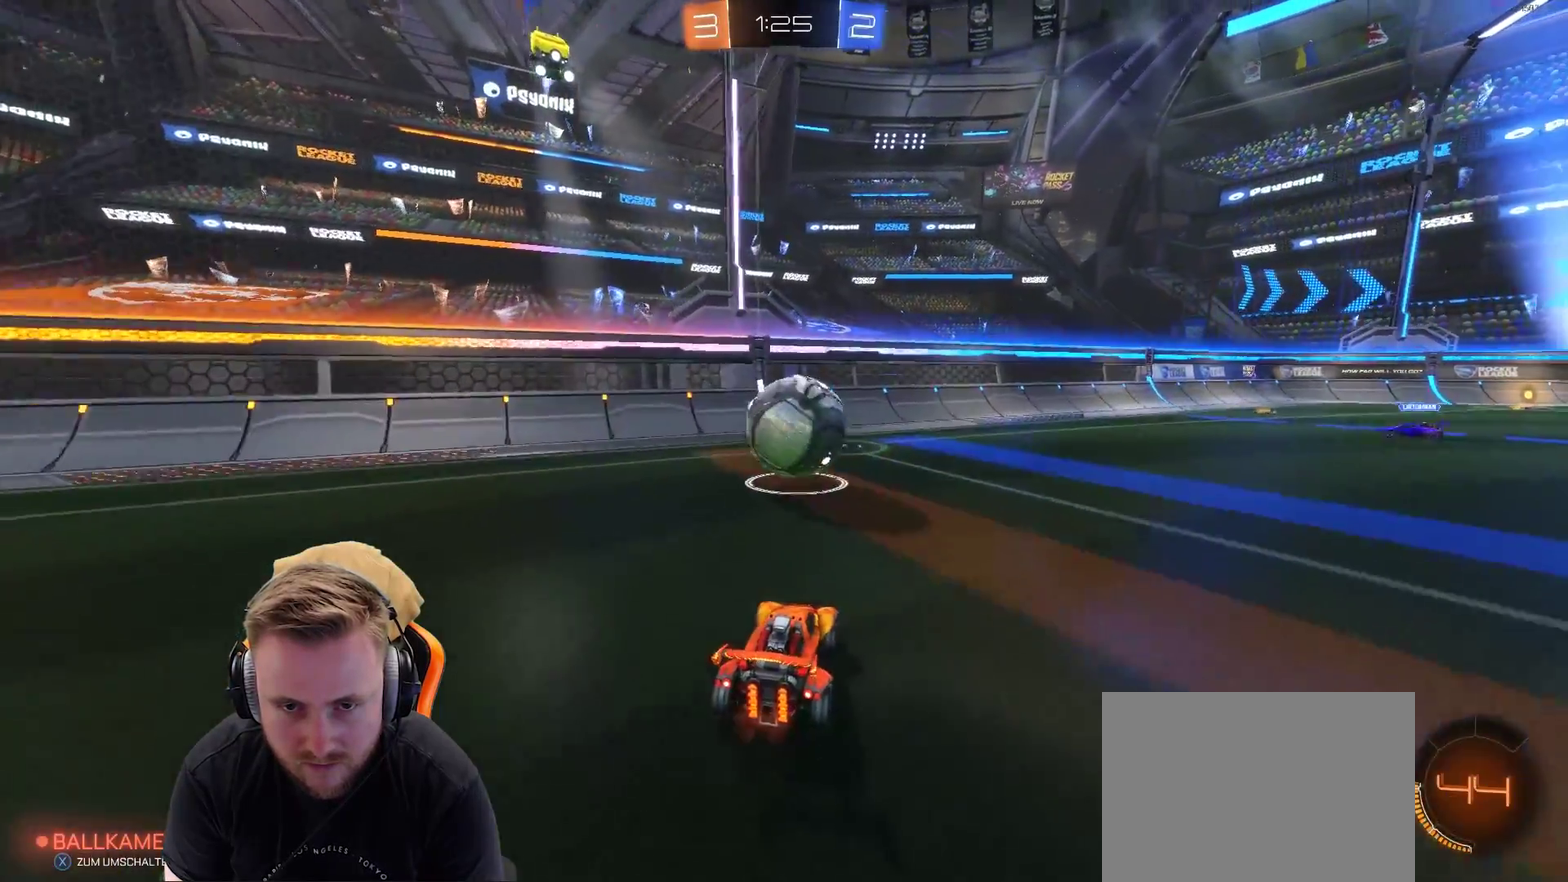
{"buttons": ["R2"], "left_stick": "center", "right_stick": "center", "events": [[50, "left_stick", "center"]]}
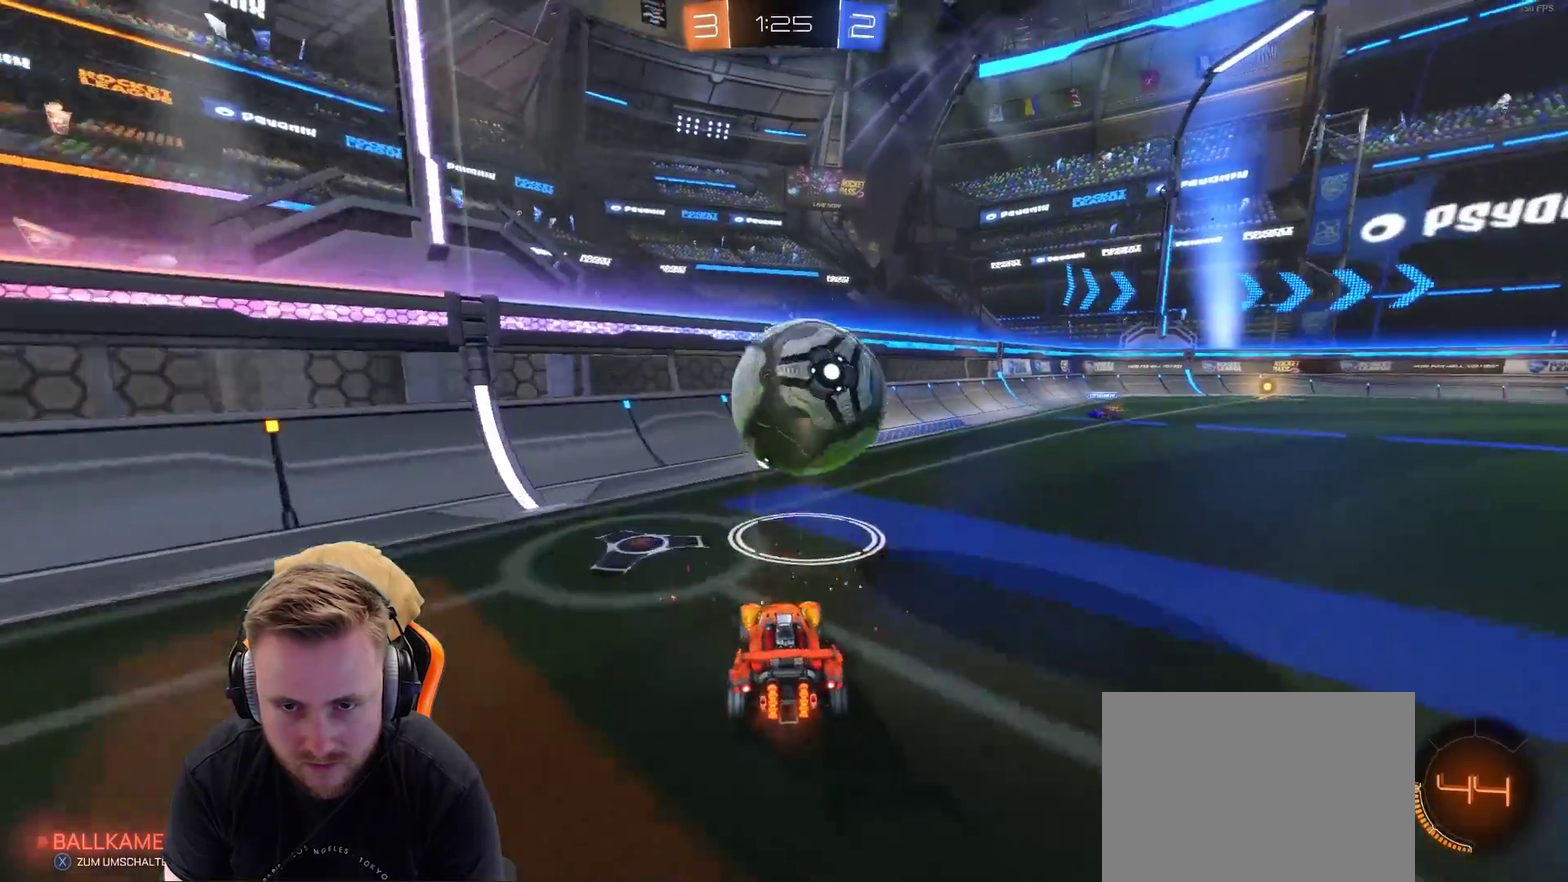
{"buttons": ["R2"], "left_stick": "center", "right_stick": "center", "events": [[100, "left_stick", "right"], [400, "SQUARE", "down"], [467, "left_stick", "center"], [500, "SQUARE", "up"]]}
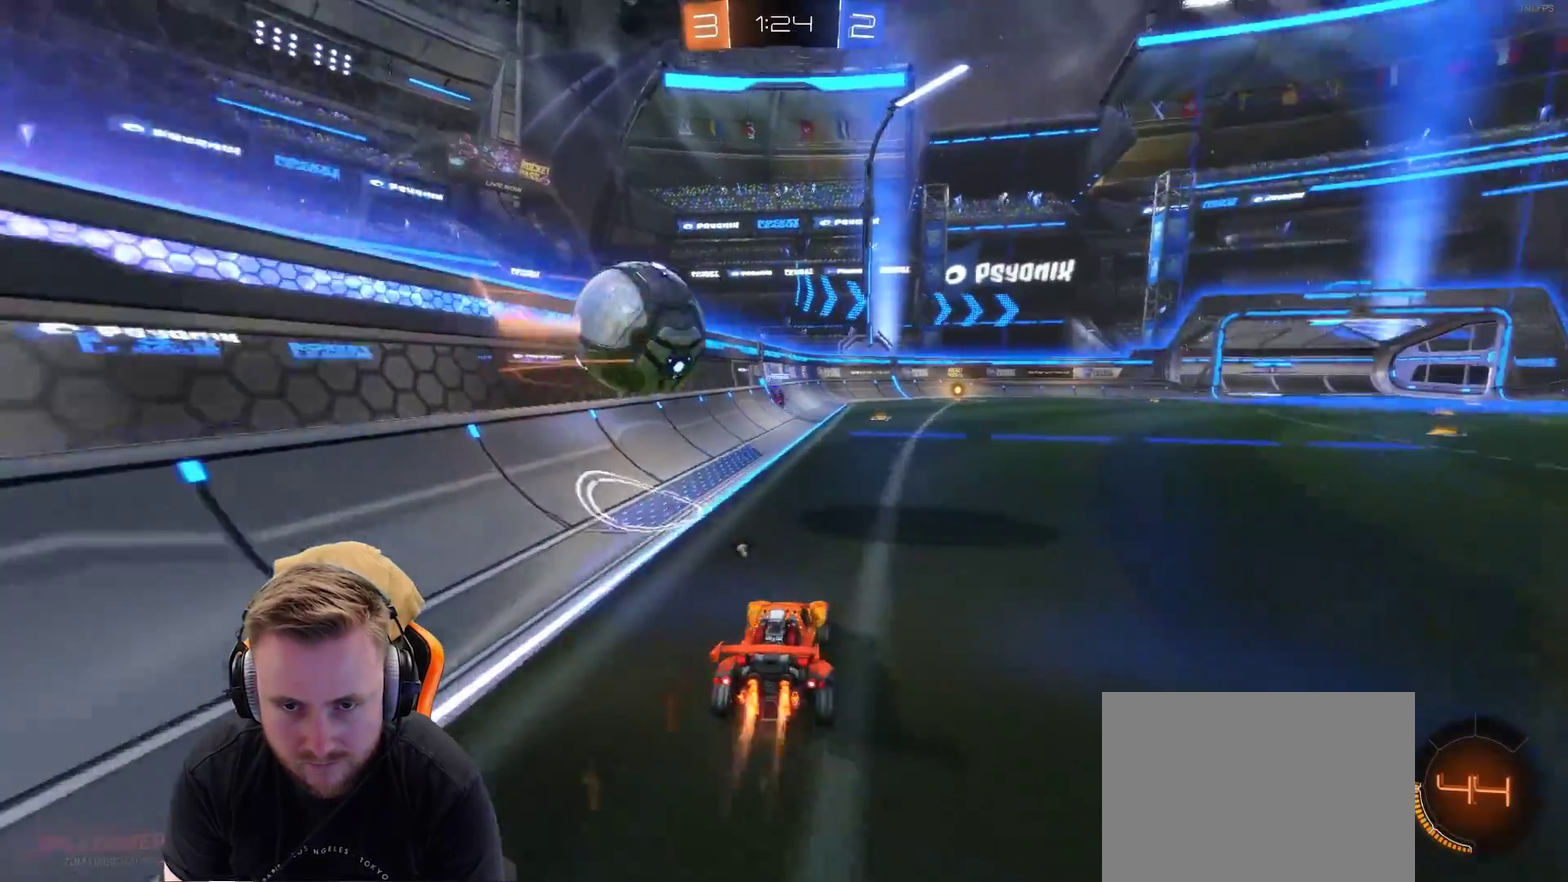
{"buttons": ["R2"], "left_stick": "right", "right_stick": "center", "events": [[250, "R2", "up"], [367, "left_stick", "right"], [467, "R2", "down"]]}
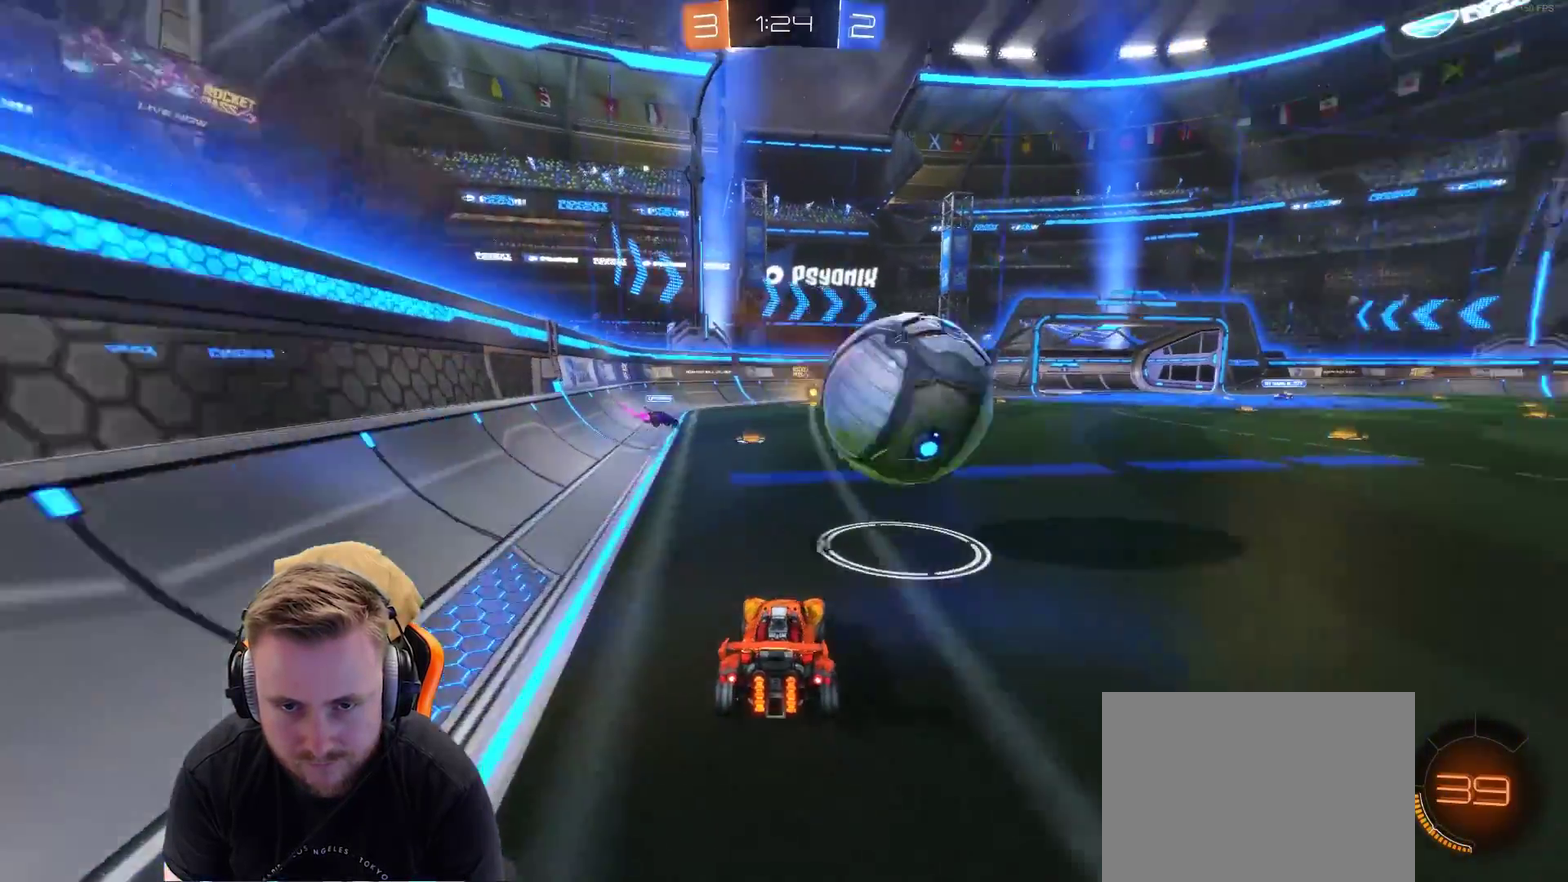
{"buttons": ["R2"], "left_stick": "right", "right_stick": "center", "events": [[217, "left_stick", "center"], [267, "left_stick", "left"], [367, "left_stick", "center"], [417, "left_stick", "right"]]}
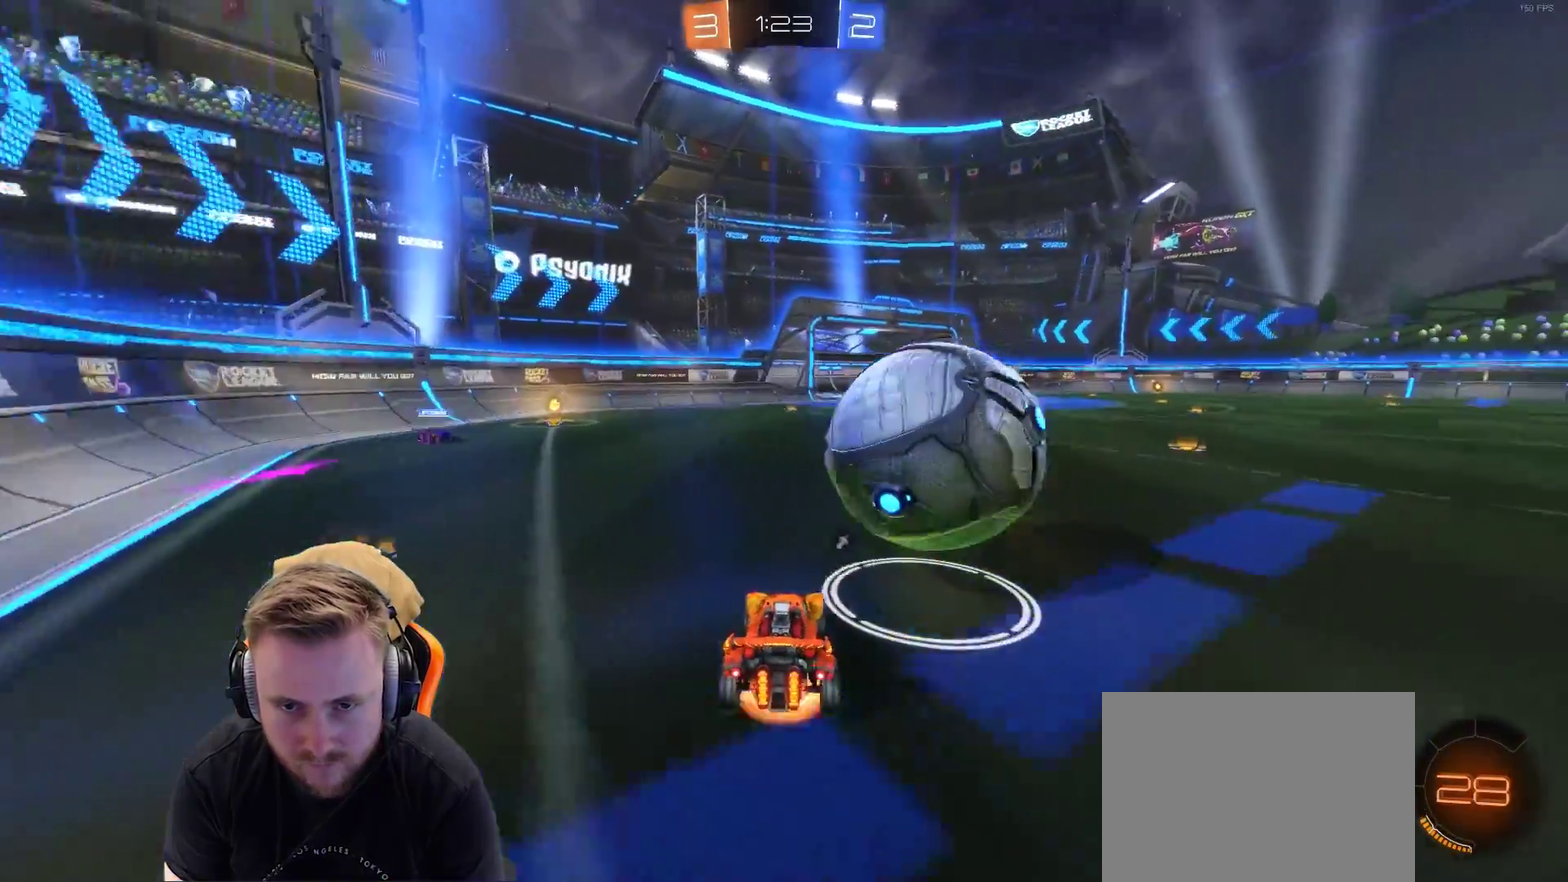
{"buttons": ["R2"], "left_stick": "center", "right_stick": "center", "events": [[17, "CROSS", "down"], [133, "CROSS", "up"], [217, "CROSS", "down"], [450, "left_stick", "center"], [483, "CROSS", "up"]]}
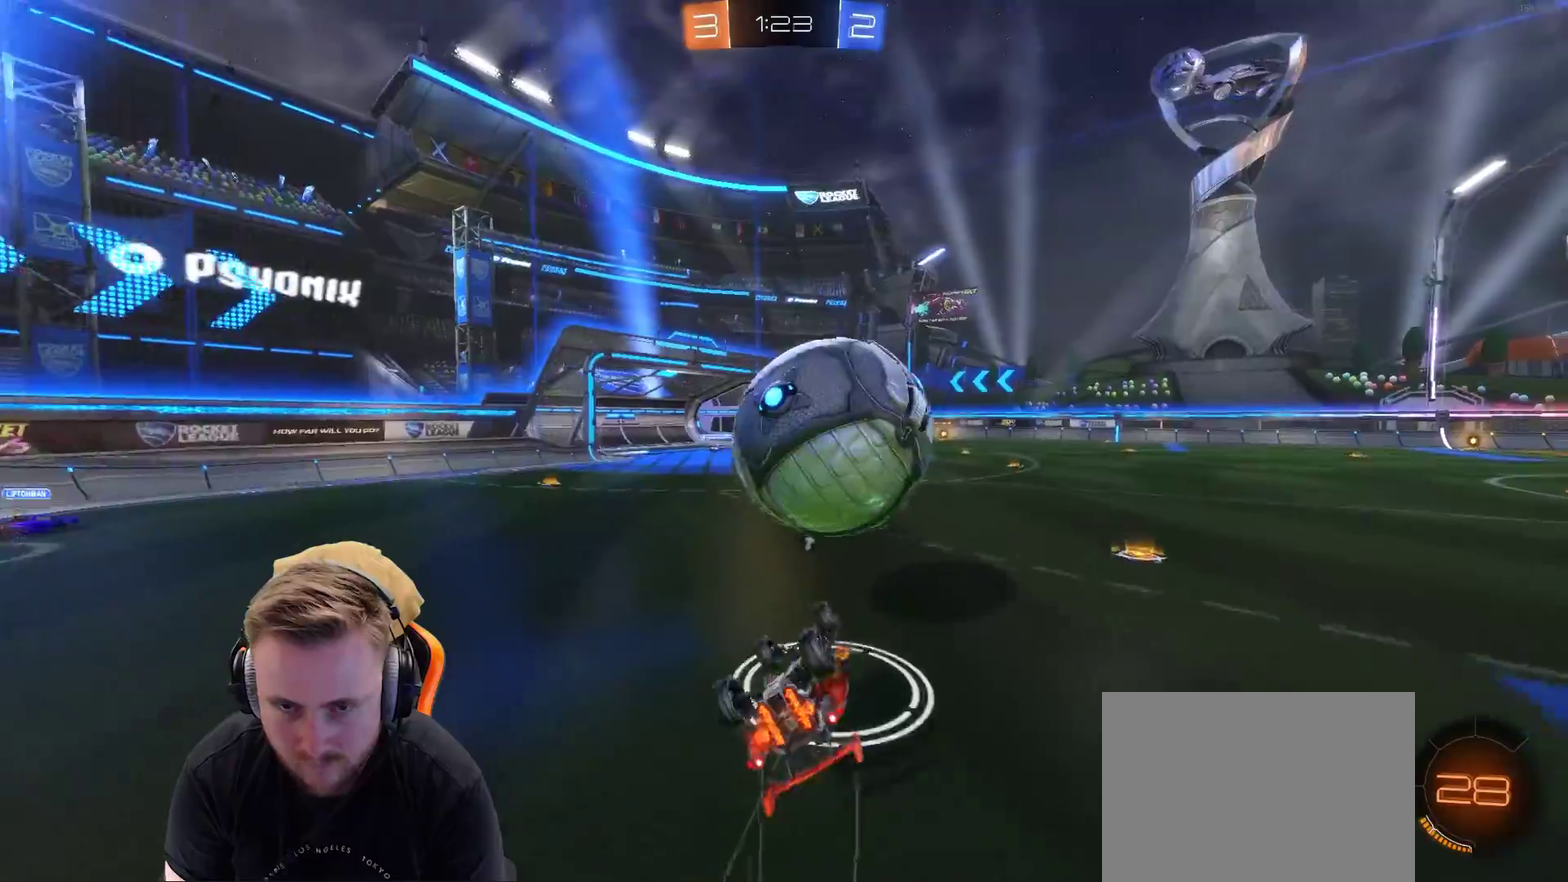
{"buttons": ["R2"], "left_stick": "center", "right_stick": "center", "events": [[233, "left_stick", "left"], [333, "left_stick", "center"]]}
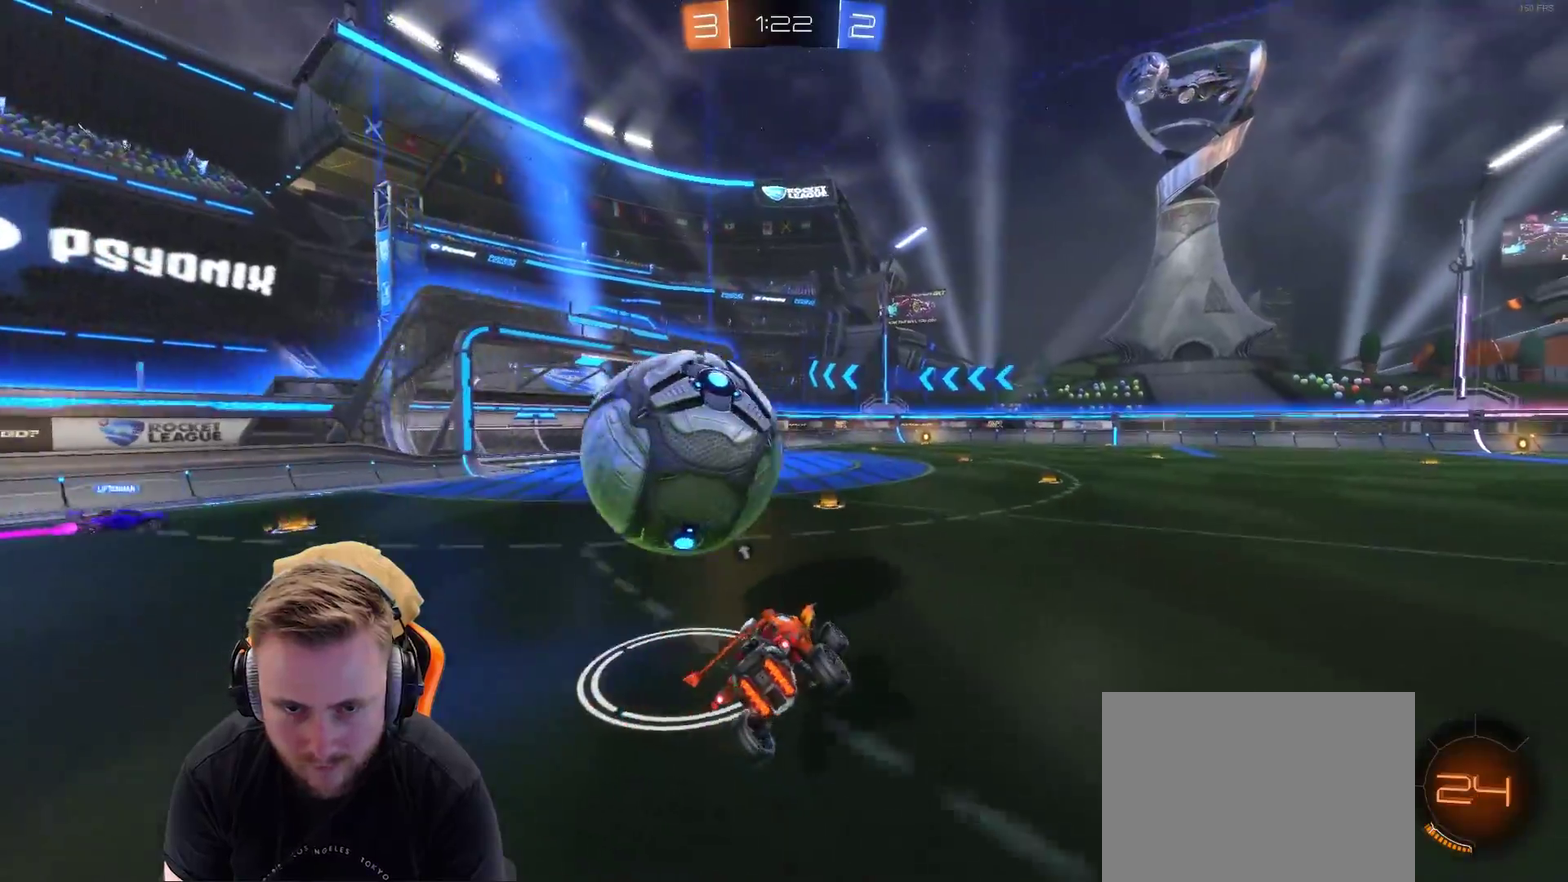
{"buttons": ["R2"], "left_stick": "left", "right_stick": "center", "events": [[300, "left_stick", "left"], [383, "CROSS", "down"], [500, "CROSS", "up"]]}
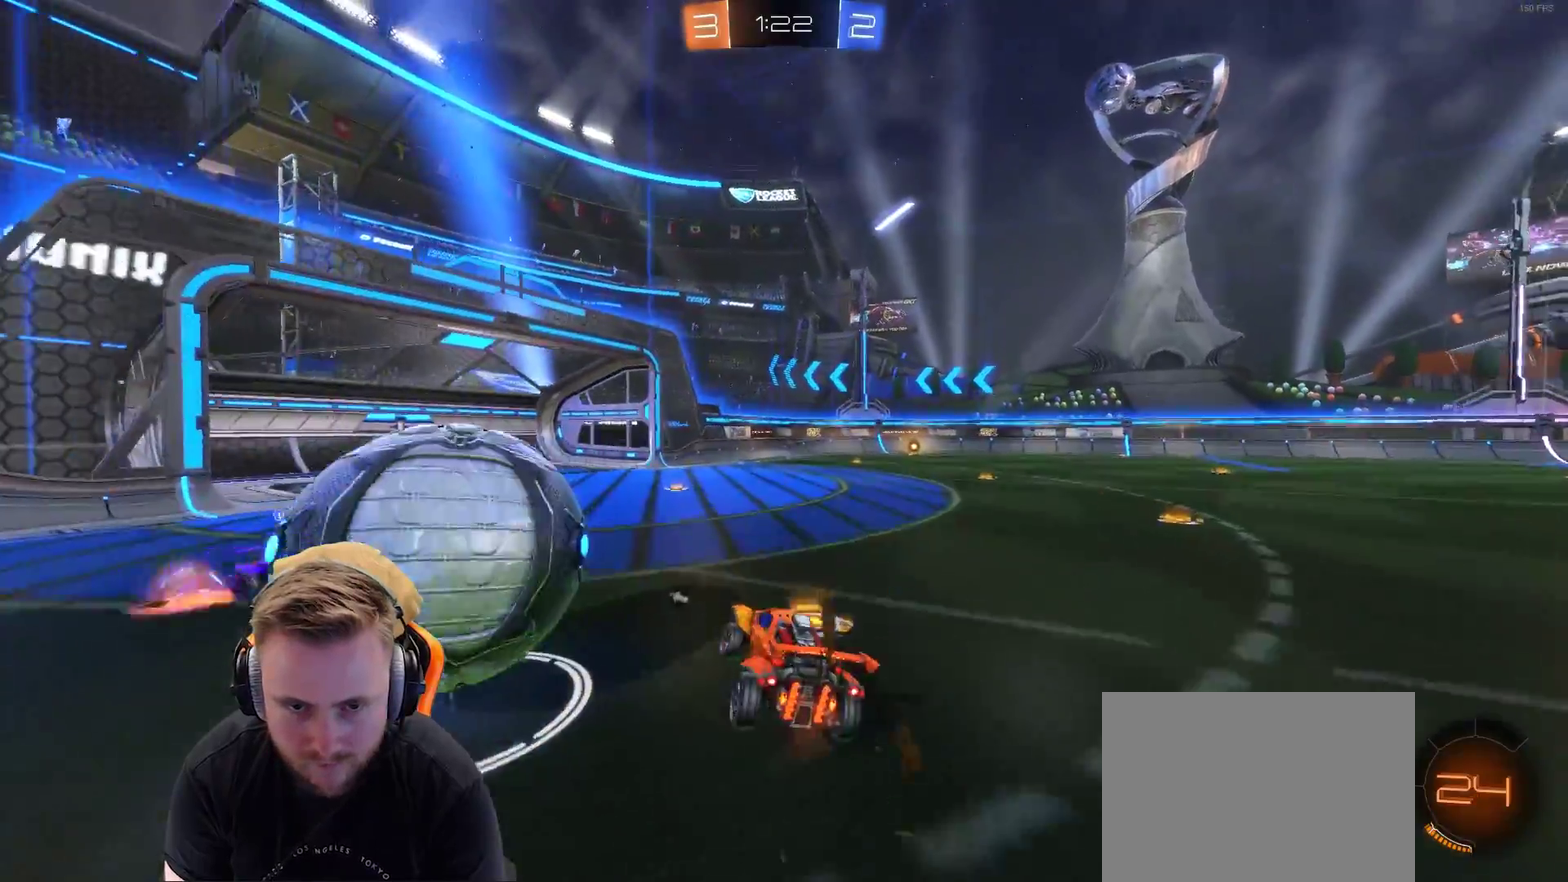
{"buttons": ["L1"], "left_stick": "up-left", "right_stick": "center", "events": [[50, "CROSS", "down"], [150, "CROSS", "up"], [150, "R2", "up"], [250, "CROSS", "down"], [350, "CROSS", "up"], [500, "L1", "down"], [500, "left_stick", "up-left"]]}
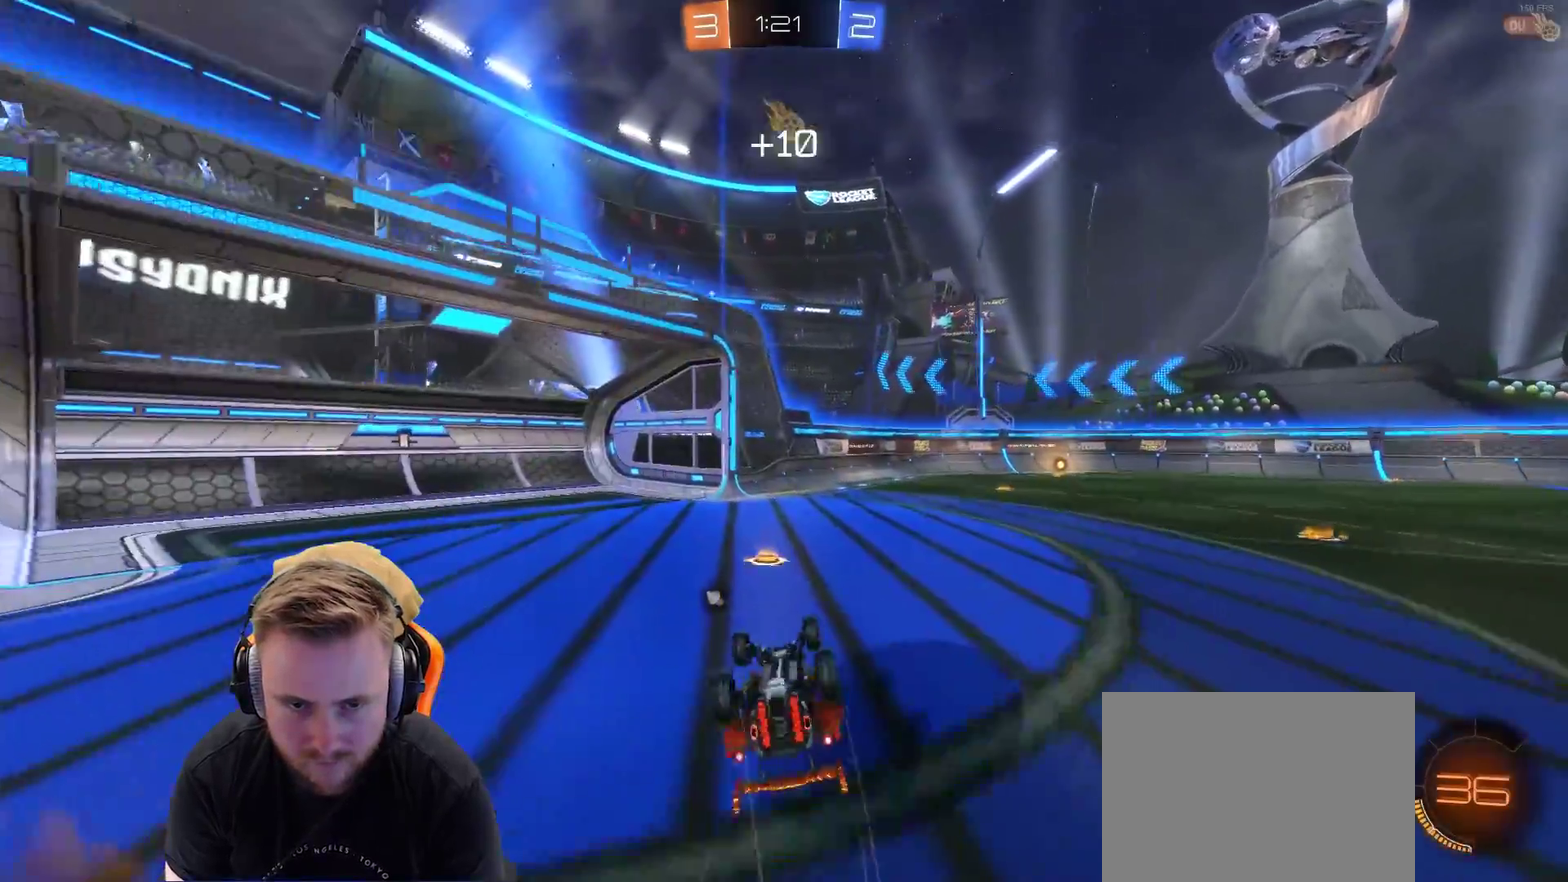
{"buttons": ["R2"], "left_stick": "right", "right_stick": "center", "events": [[150, "SQUARE", "down"], [200, "SQUARE", "up"], [250, "R2", "down"], [300, "L1", "up"], [300, "left_stick", "center"], [500, "left_stick", "right"]]}
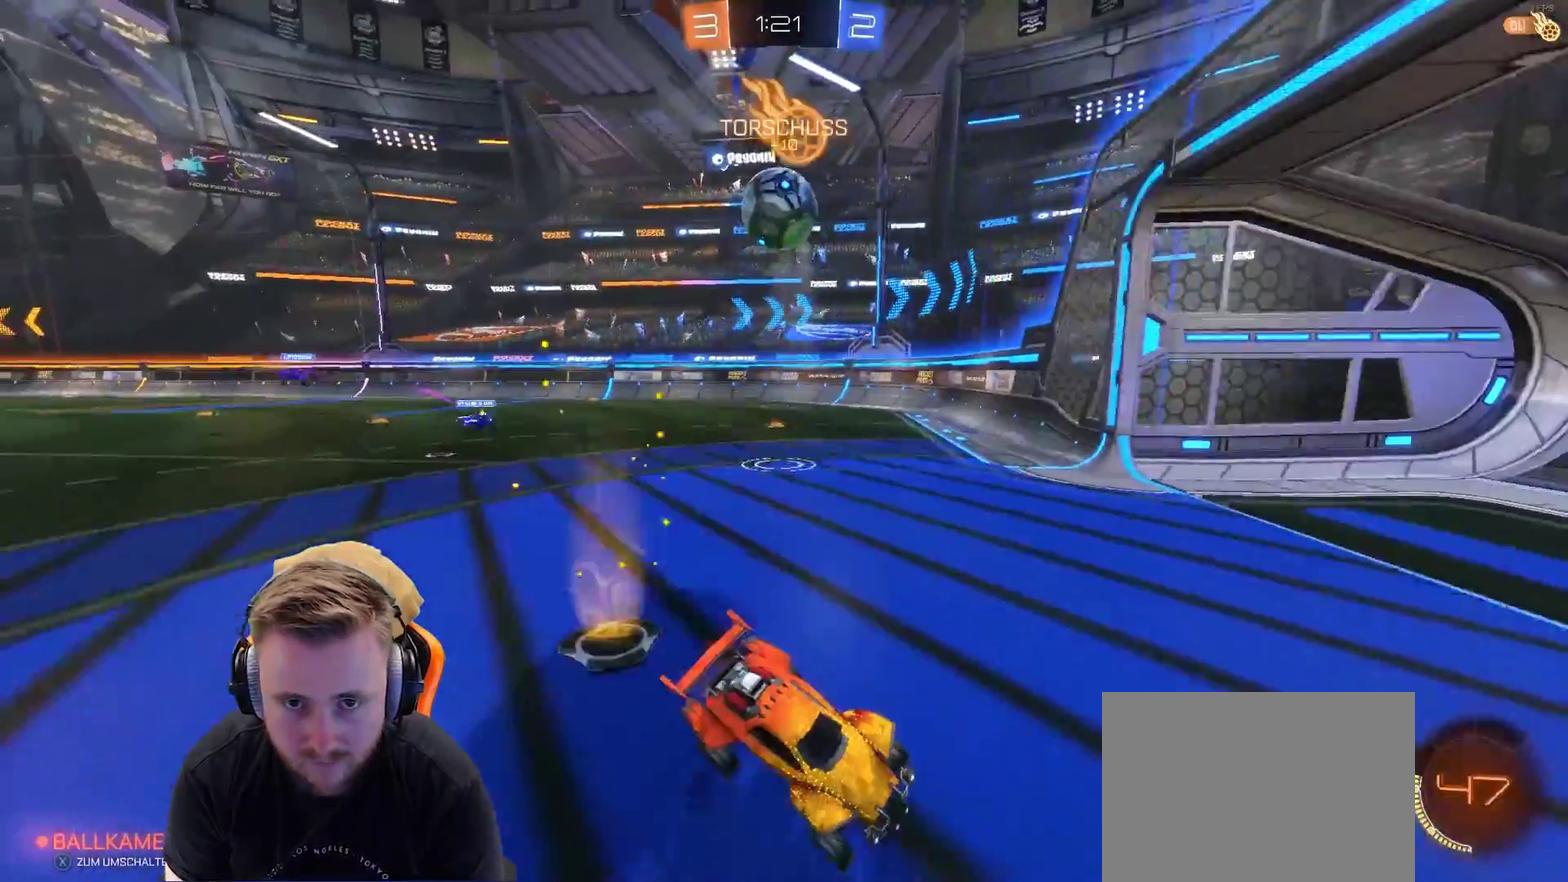
{"buttons": ["R2"], "left_stick": "center", "right_stick": "center", "events": [[167, "left_stick", "center"], [267, "left_stick", "right"], [417, "left_stick", "center"]]}
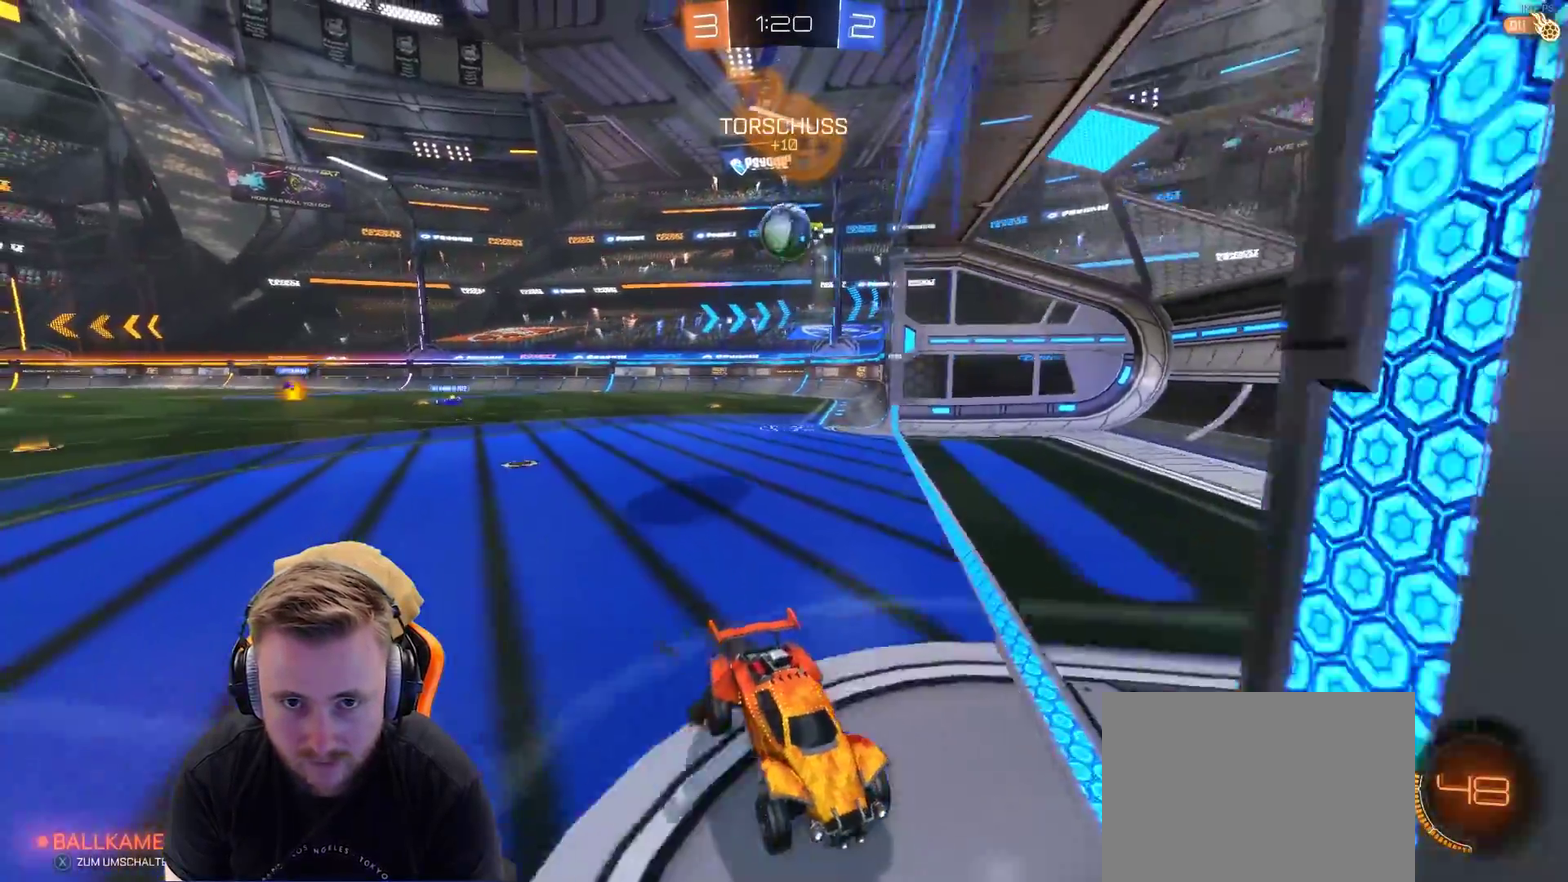
{"buttons": ["R2"], "left_stick": "right", "right_stick": "center", "events": [[67, "left_stick", "right"]]}
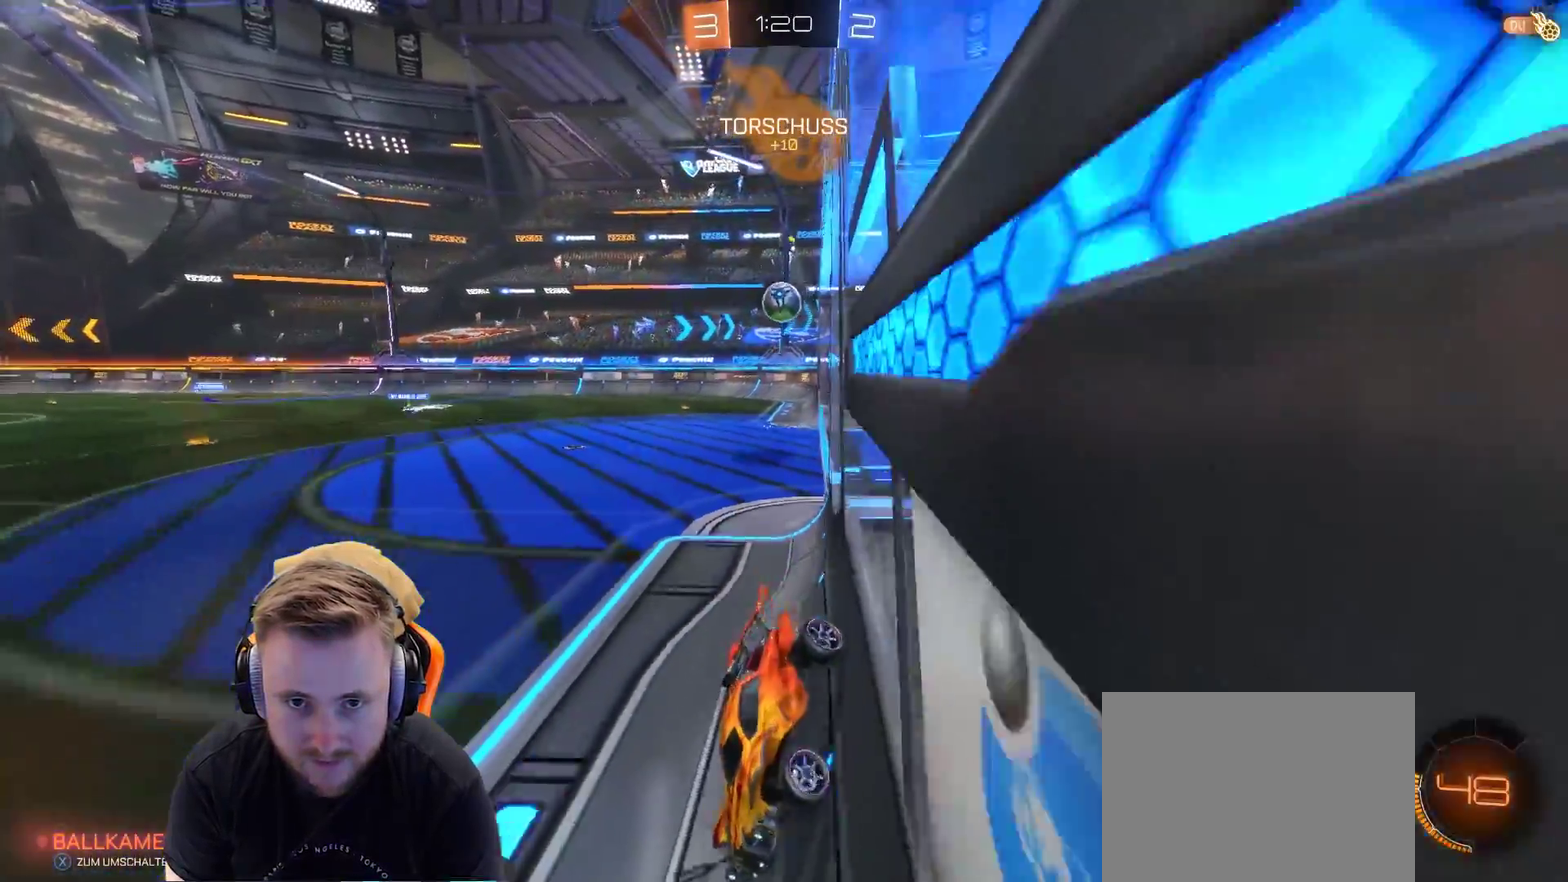
{"buttons": ["R2"], "left_stick": "right", "right_stick": "center", "events": [[33, "left_stick", "center"], [233, "left_stick", "right"], [383, "SQUARE", "down"], [483, "SQUARE", "up"]]}
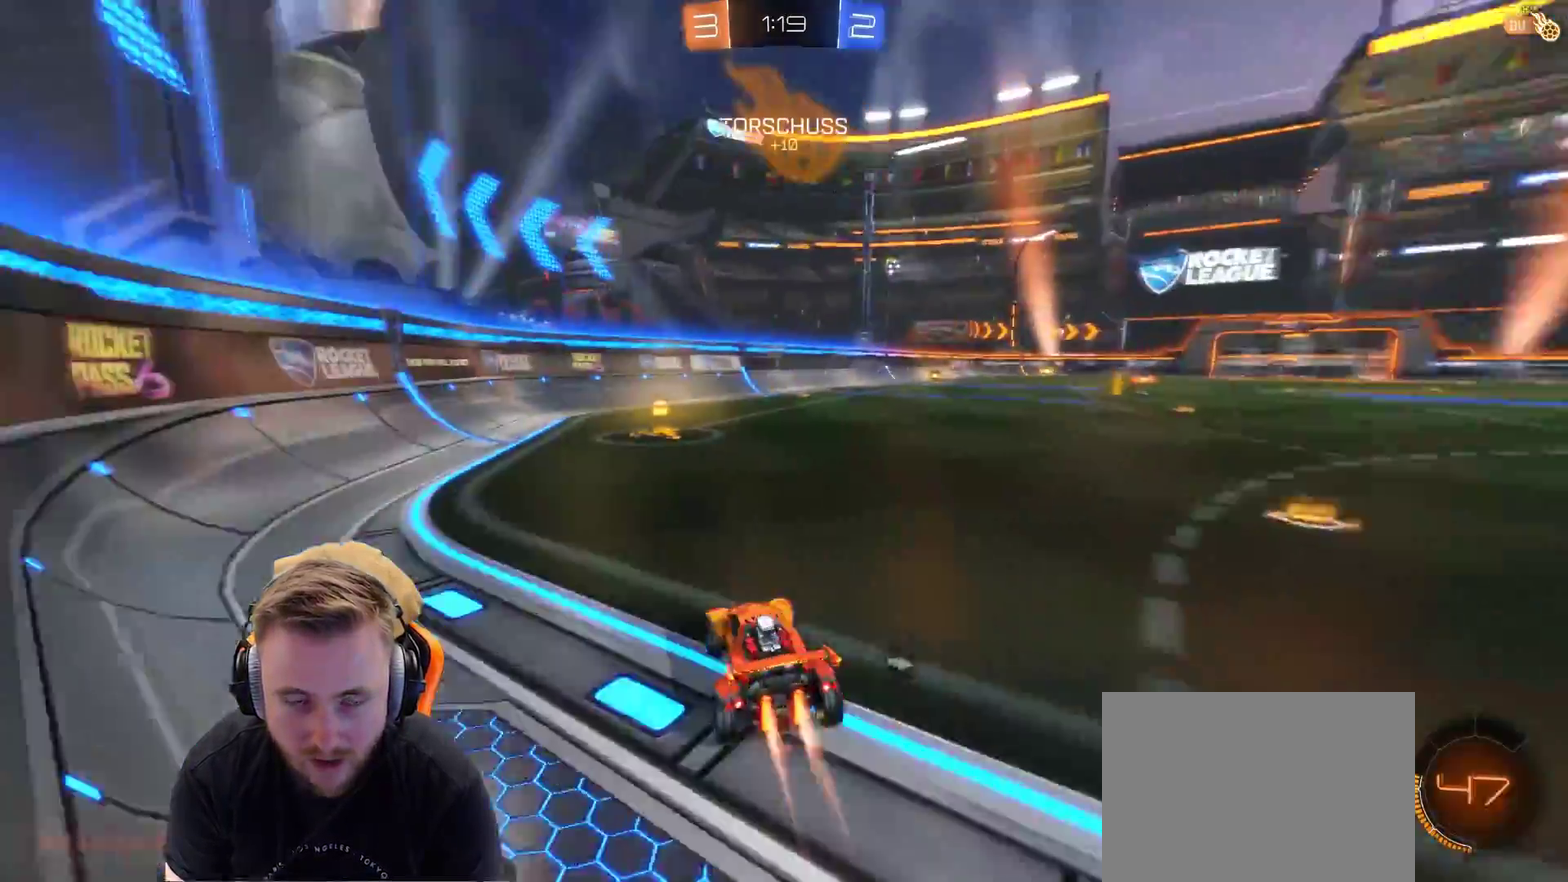
{"buttons": ["SQUARE", "R2"], "left_stick": "left", "right_stick": "center", "events": [[133, "left_stick", "center"], [233, "left_stick", "right"], [283, "left_stick", "center"], [333, "left_stick", "left"], [433, "SQUARE", "down"]]}
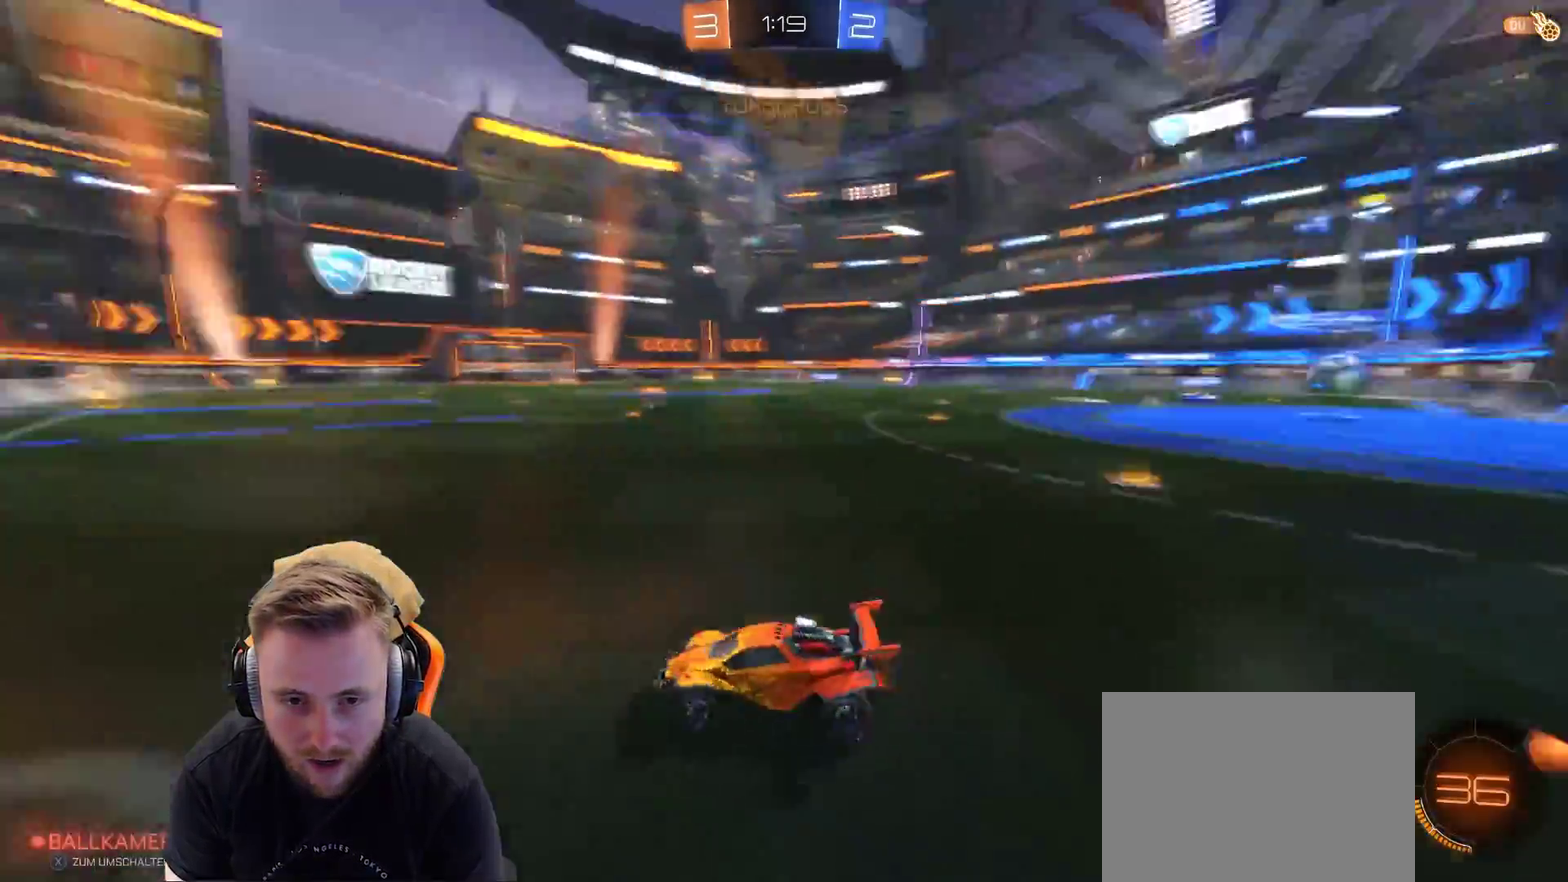
{"buttons": ["R2"], "left_stick": "right", "right_stick": "center", "events": [[83, "SQUARE", "up"], [200, "left_stick", "center"], [250, "left_stick", "right"], [300, "L1", "down"], [500, "L1", "up"]]}
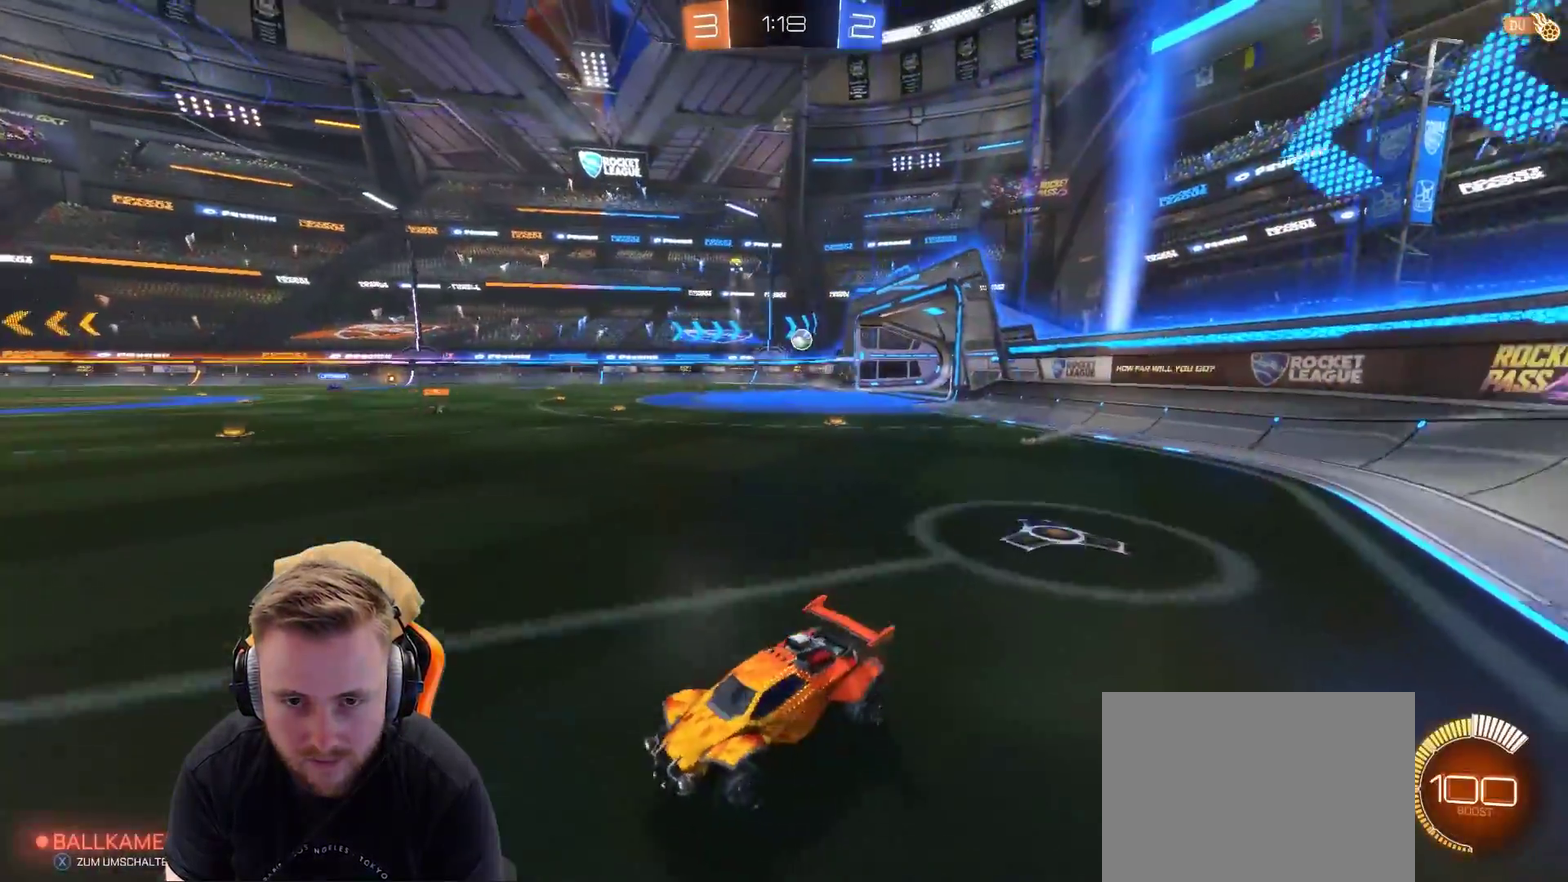
{"buttons": ["SQUARE", "R2"], "left_stick": "left", "right_stick": "center", "events": [[200, "left_stick", "center"], [400, "left_stick", "left"], [450, "SQUARE", "down"]]}
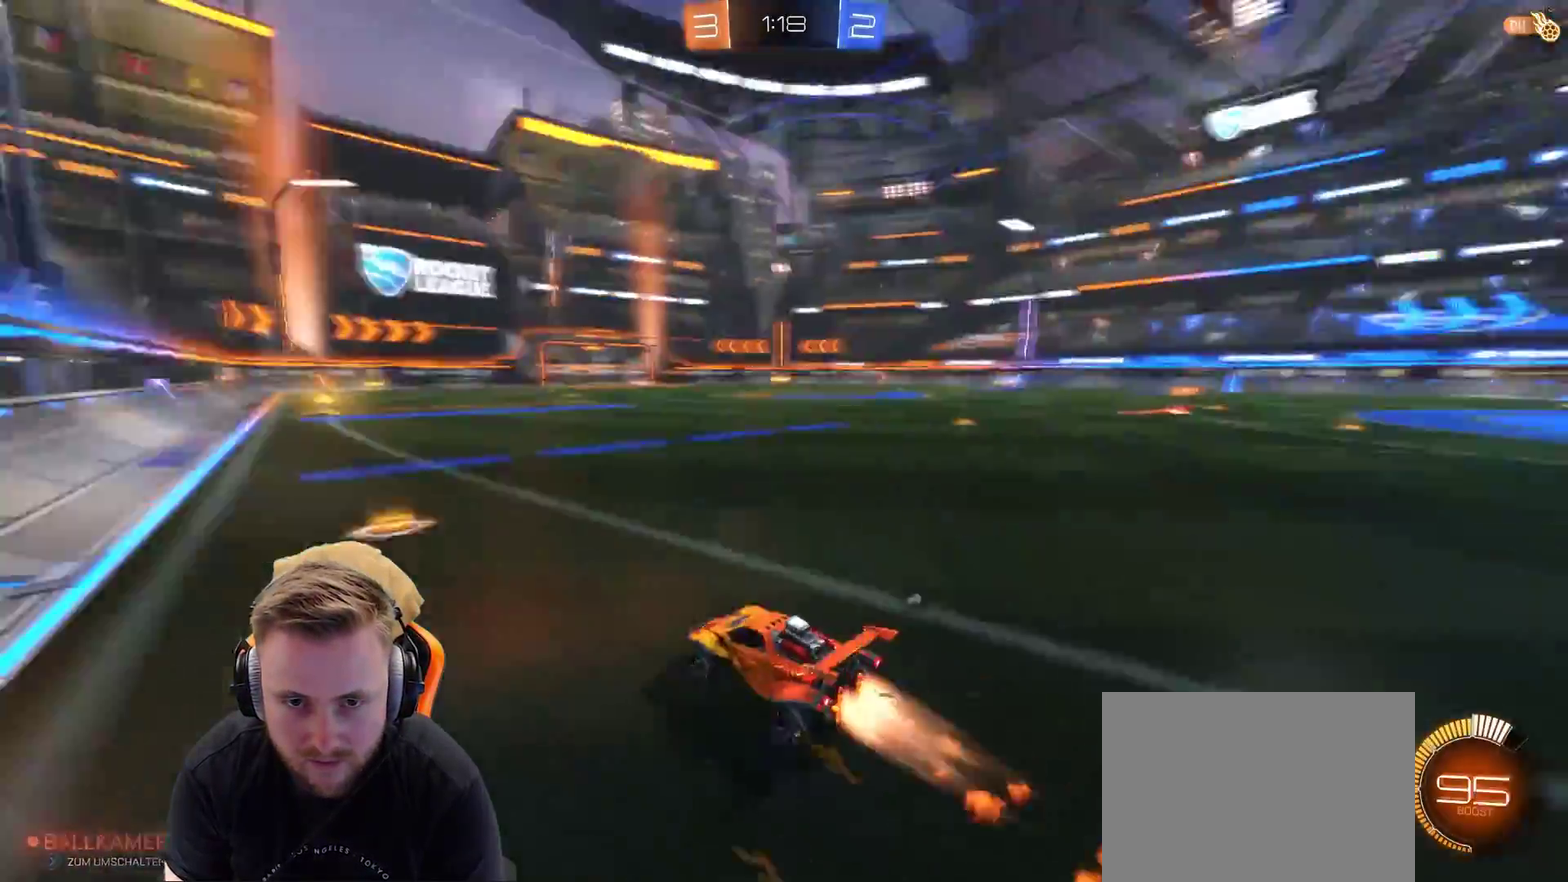
{"buttons": ["R2"], "left_stick": "right", "right_stick": "center", "events": [[100, "SQUARE", "up"], [100, "left_stick", "center"], [417, "left_stick", "right"]]}
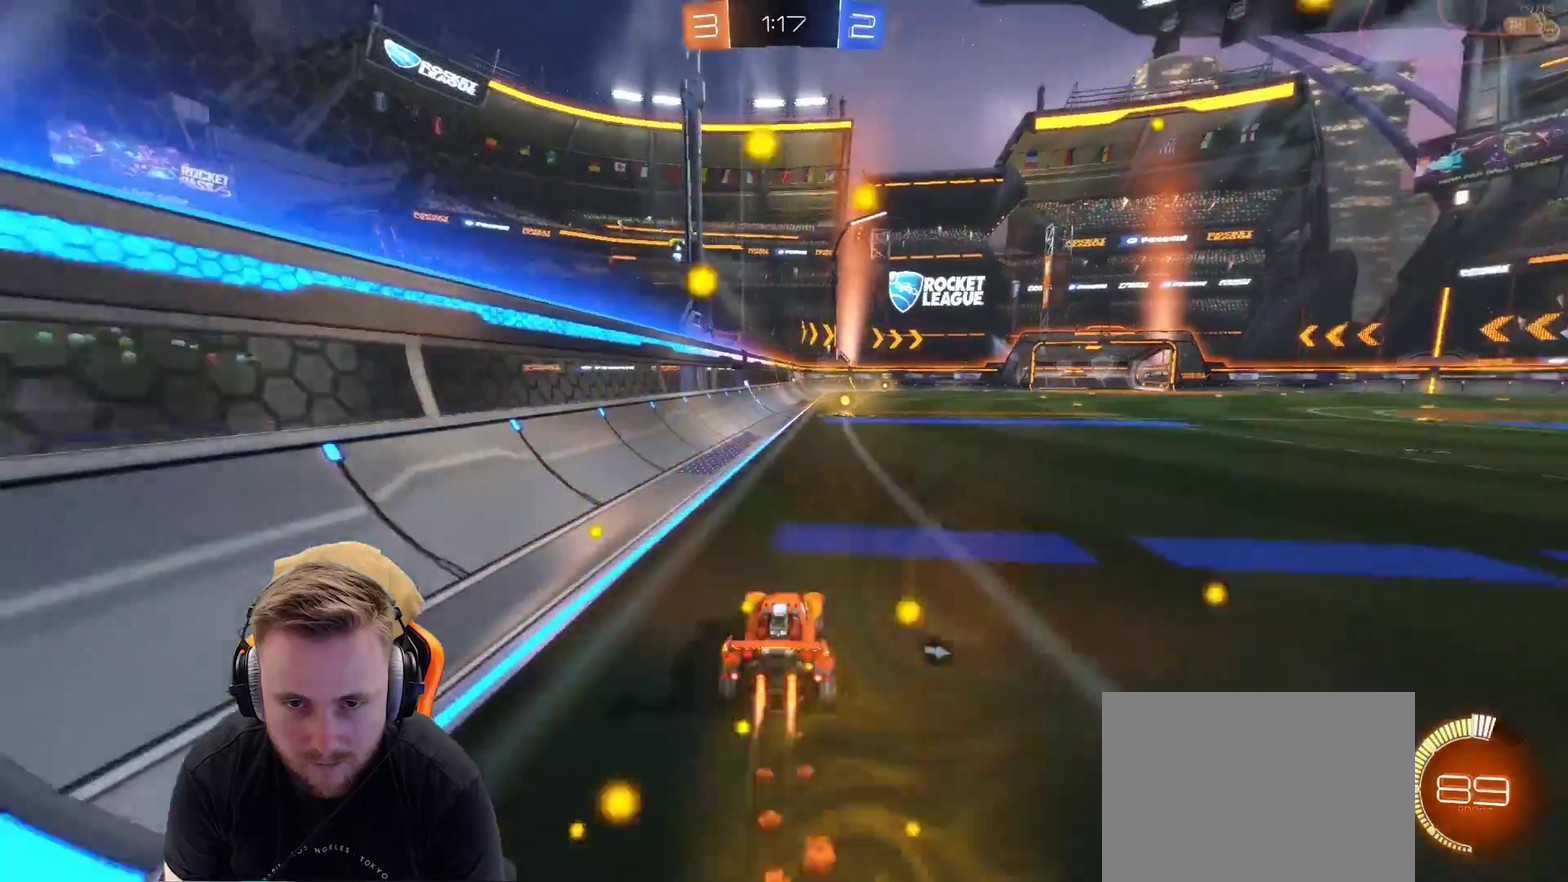
{"buttons": ["SQUARE"], "left_stick": "center", "right_stick": "center", "events": [[67, "left_stick", "center"], [167, "CROSS", "down"], [167, "left_stick", "up"], [267, "CROSS", "up"], [317, "CROSS", "down"], [367, "R2", "up"], [367, "left_stick", "center"], [417, "CROSS", "up"], [417, "SQUARE", "down"]]}
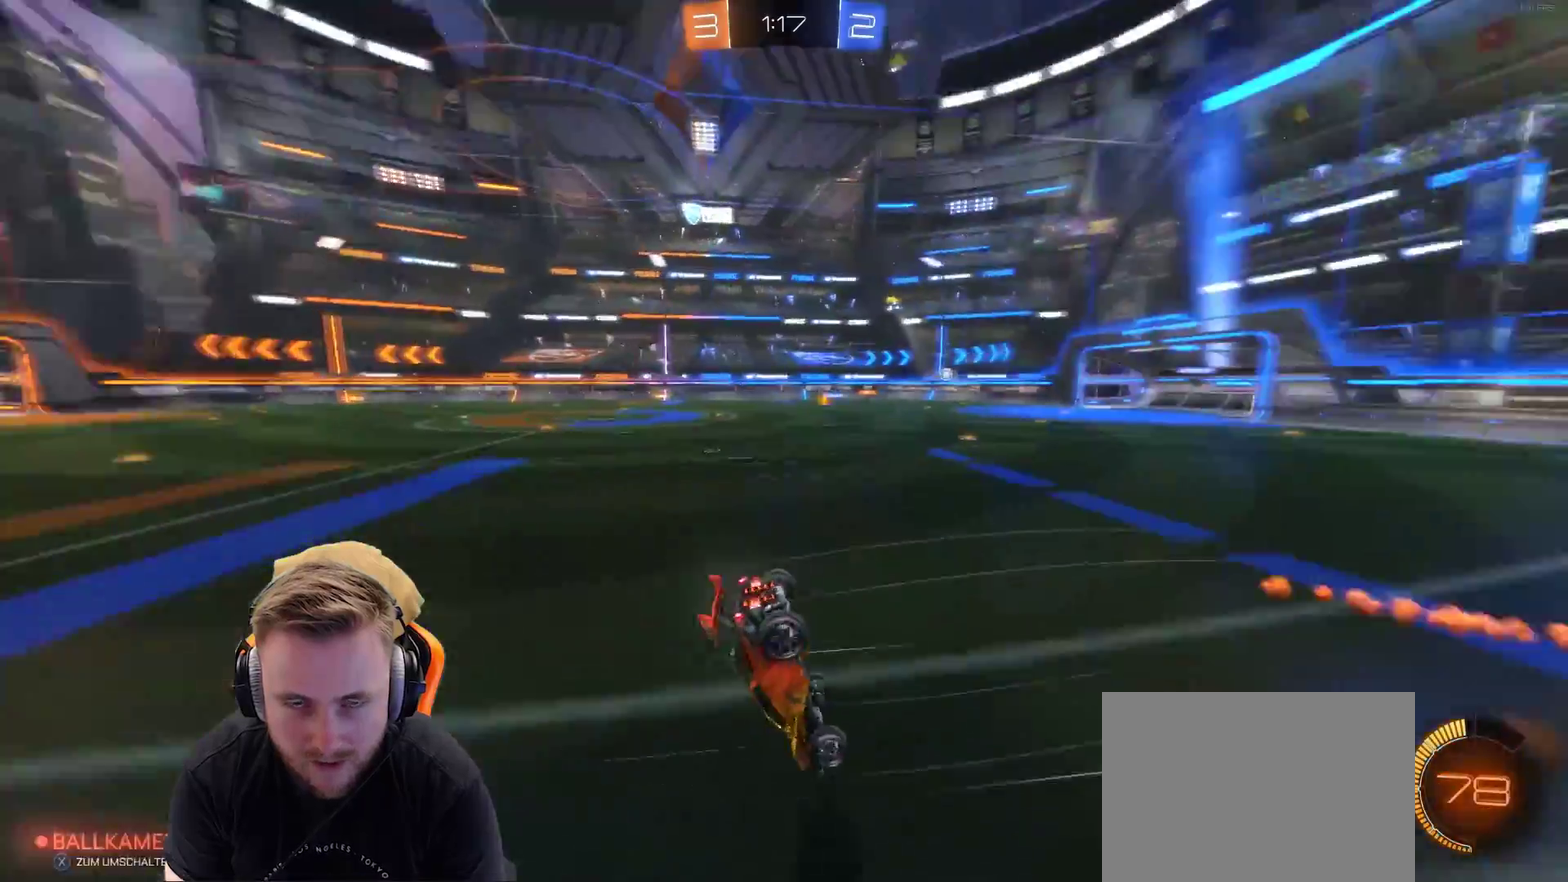
{"buttons": ["R2"], "left_stick": "center", "right_stick": "center", "events": [[17, "SQUARE", "up"], [117, "R2", "down"], [367, "left_stick", "right"], [467, "left_stick", "center"]]}
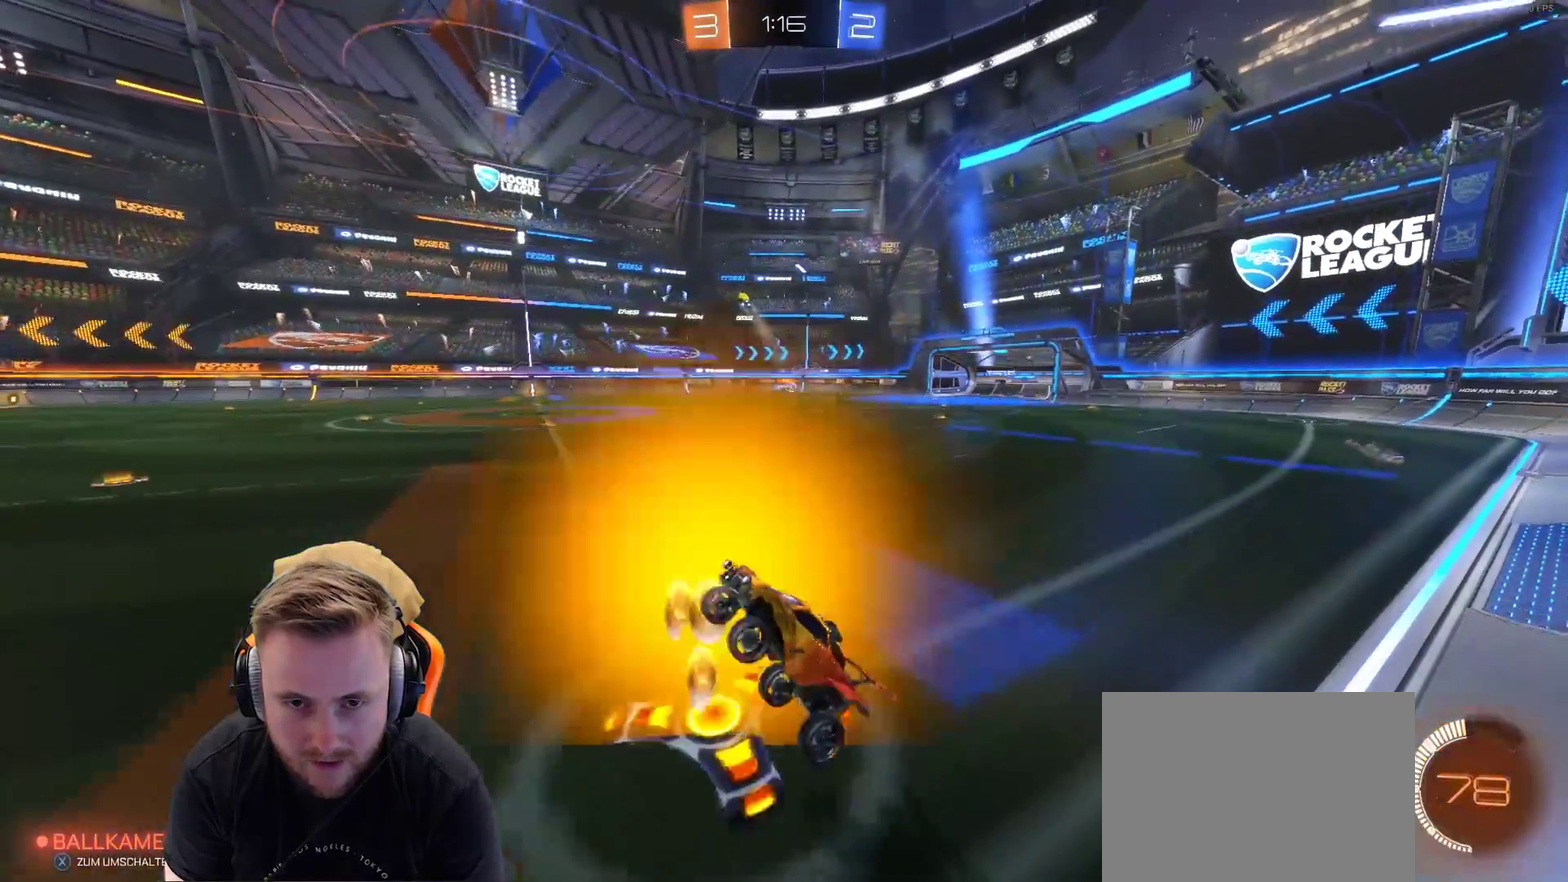
{"buttons": ["R2"], "left_stick": "right", "right_stick": "center", "events": [[217, "left_stick", "right"]]}
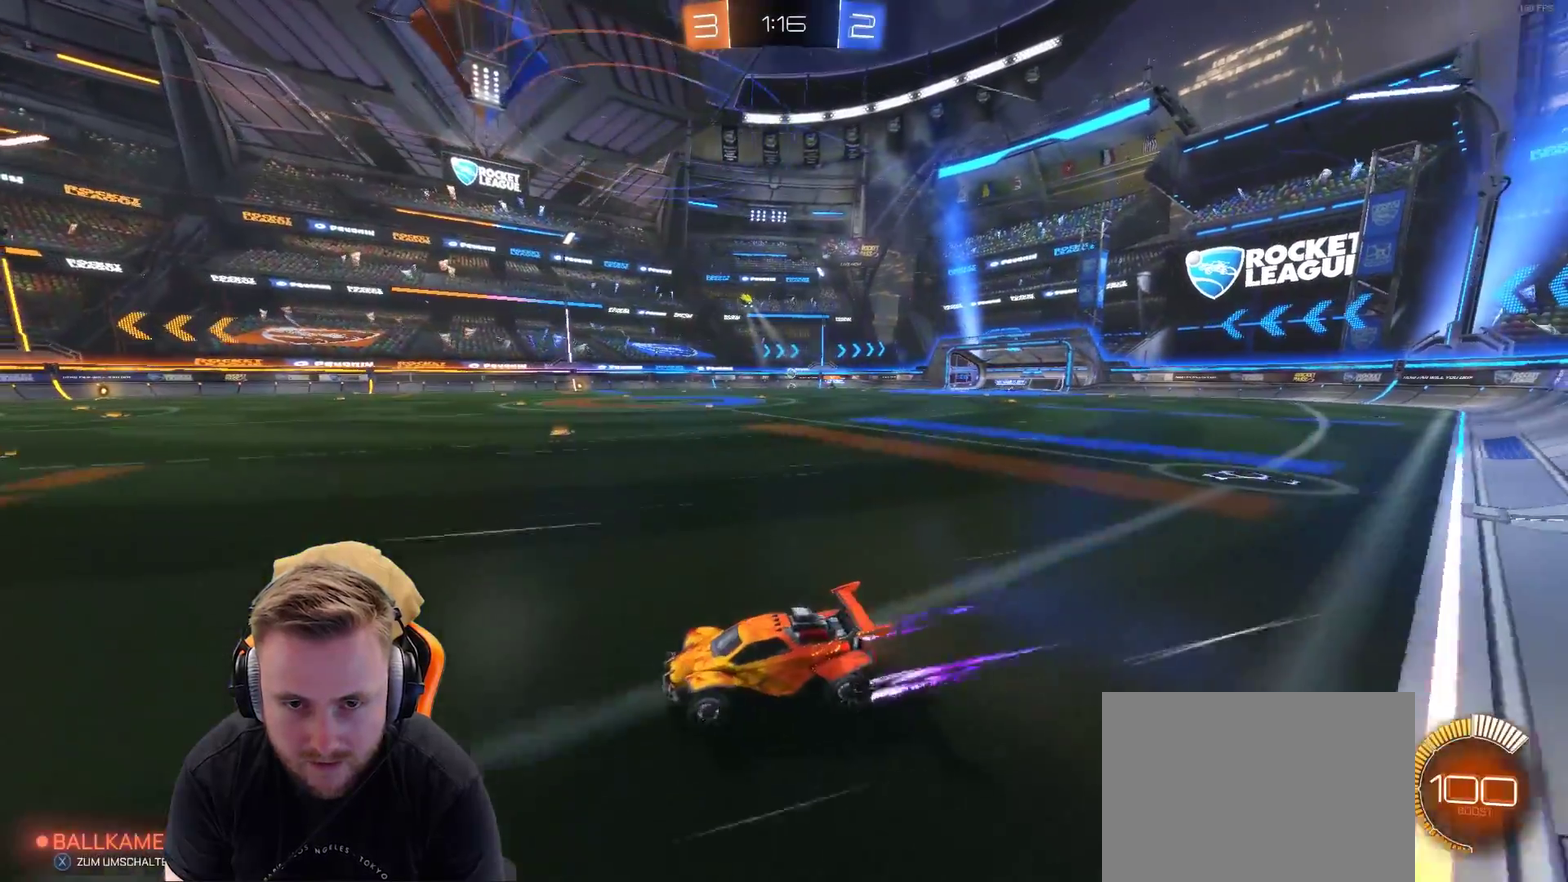
{"buttons": ["R2"], "left_stick": "up-right", "right_stick": "center", "events": [[33, "L1", "down"], [133, "L1", "up"], [433, "left_stick", "up-right"]]}
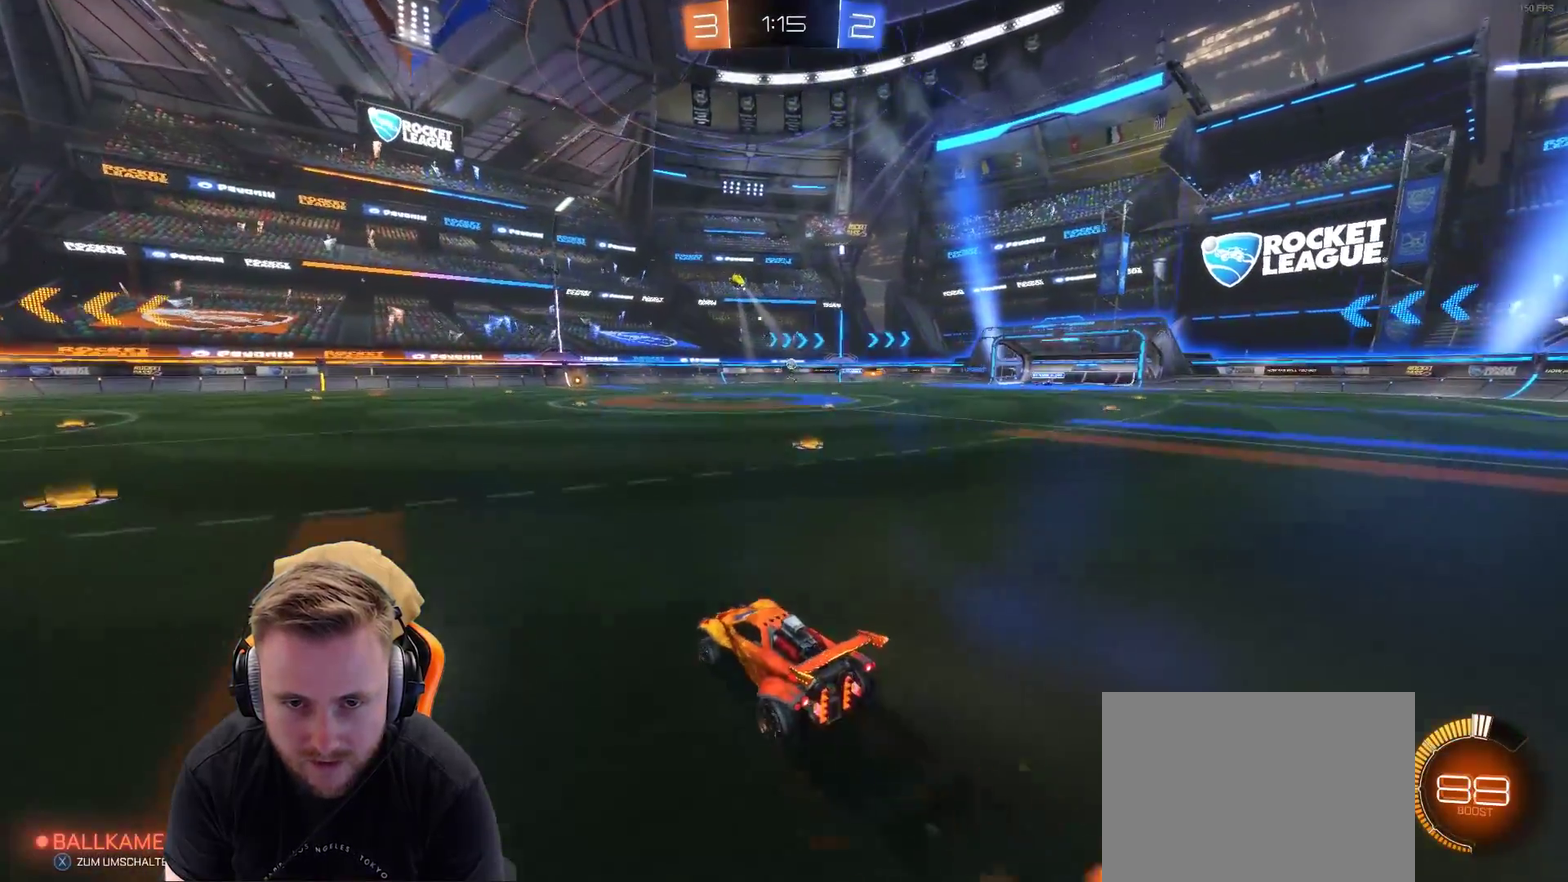
{"buttons": ["SQUARE", "R2"], "left_stick": "center", "right_stick": "center", "events": [[50, "CROSS", "down"], [50, "left_stick", "up-left"], [150, "CROSS", "up"], [200, "CROSS", "down"], [350, "CROSS", "up"], [400, "left_stick", "center"], [500, "SQUARE", "down"]]}
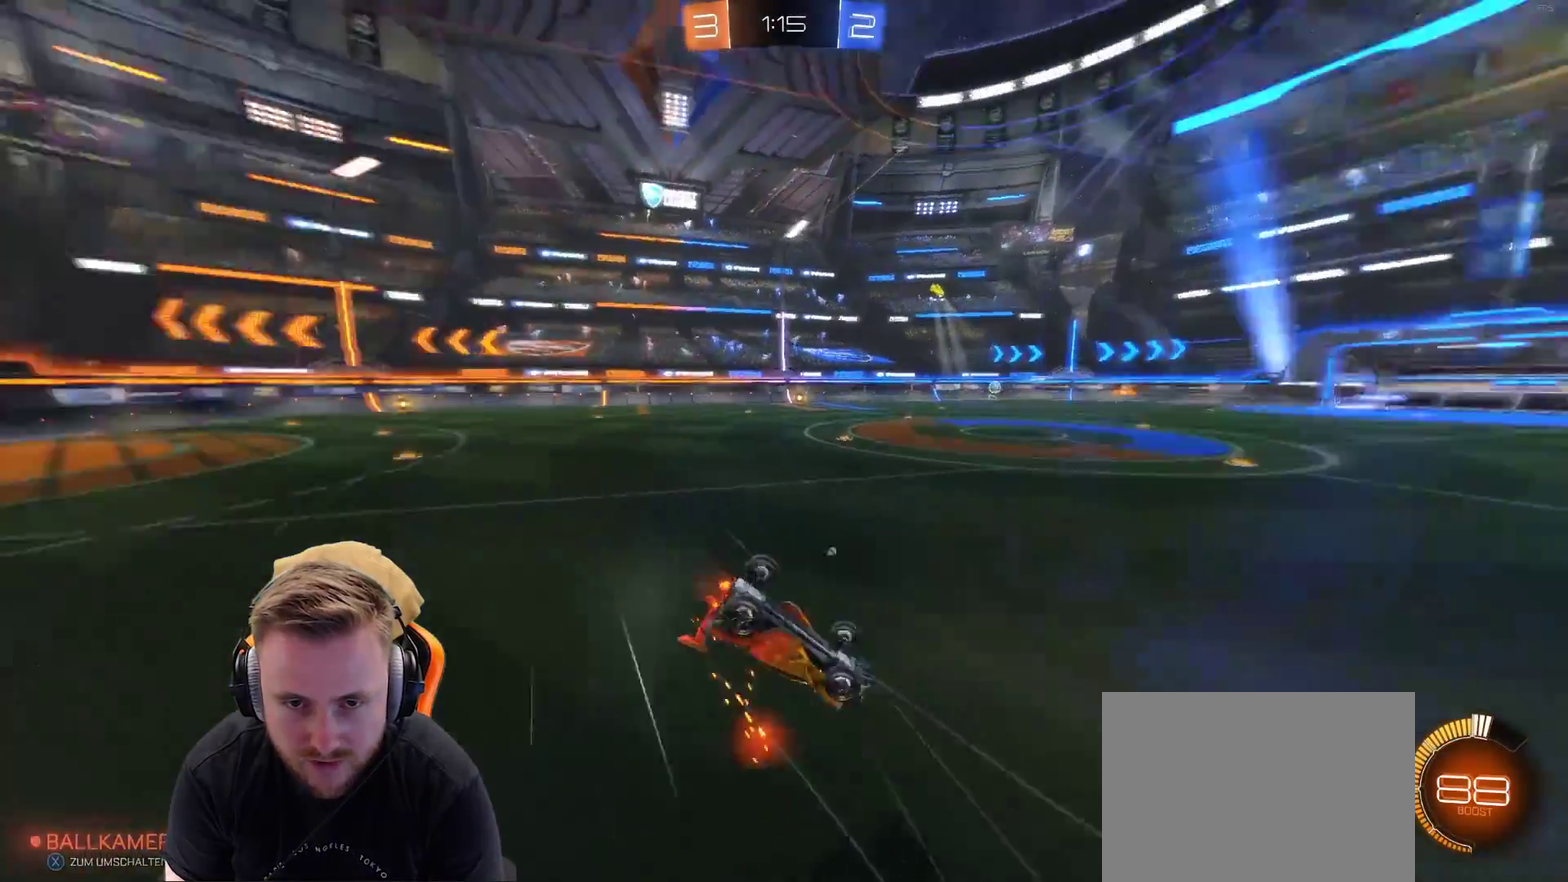
{"buttons": [], "left_stick": "center", "right_stick": "center", "events": [[50, "SQUARE", "up"], [150, "SQUARE", "down"], [217, "R2", "up"], [217, "SQUARE", "up"]]}
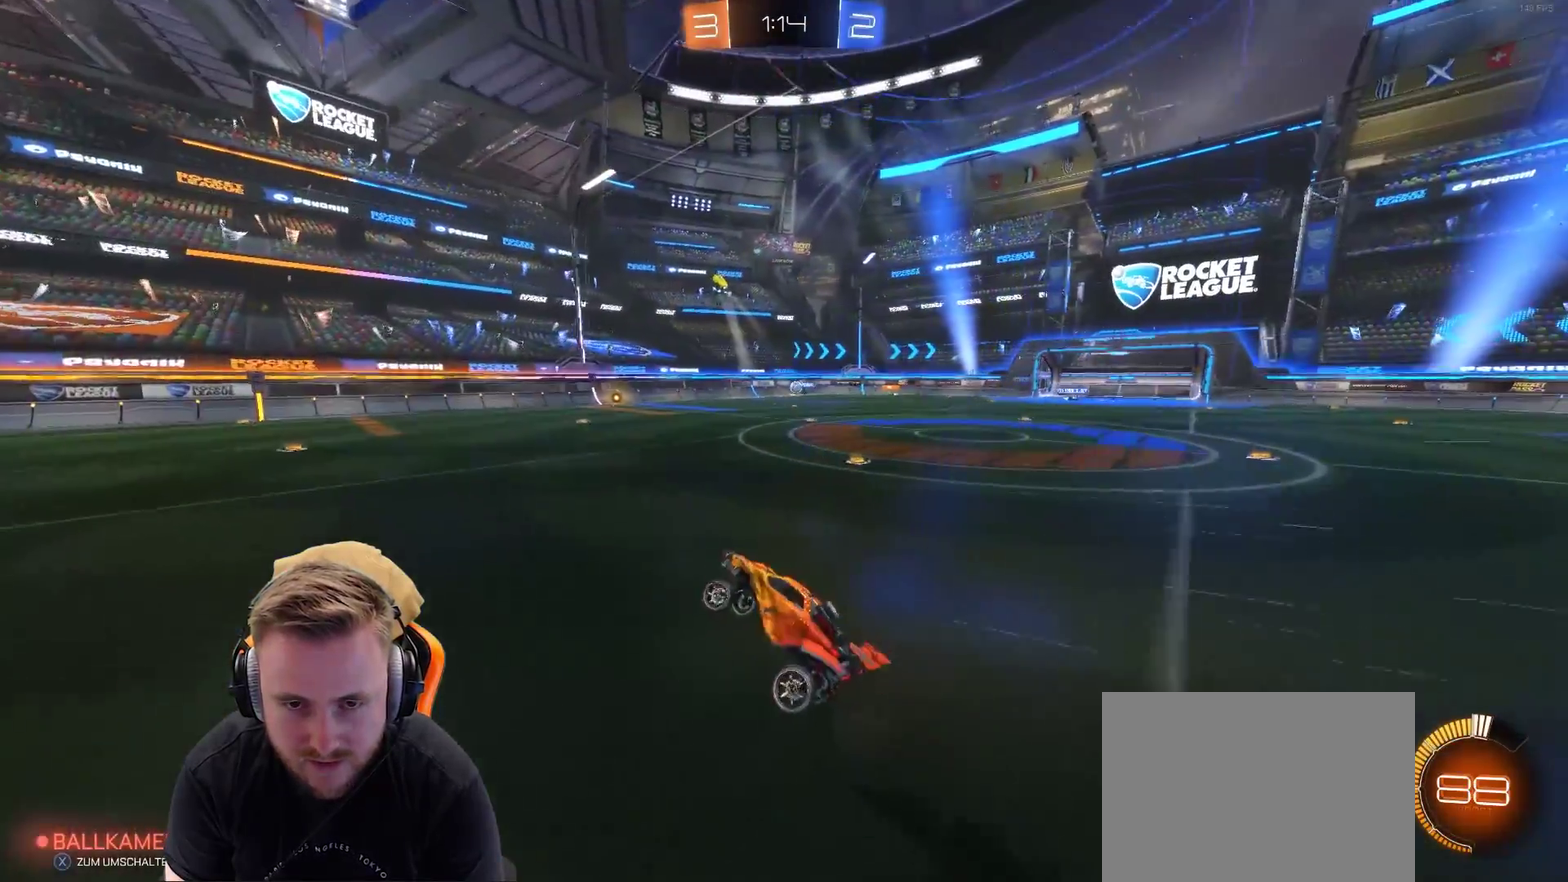
{"buttons": ["L2"], "left_stick": "right", "right_stick": "center", "events": [[350, "L2", "down"], [467, "left_stick", "right"]]}
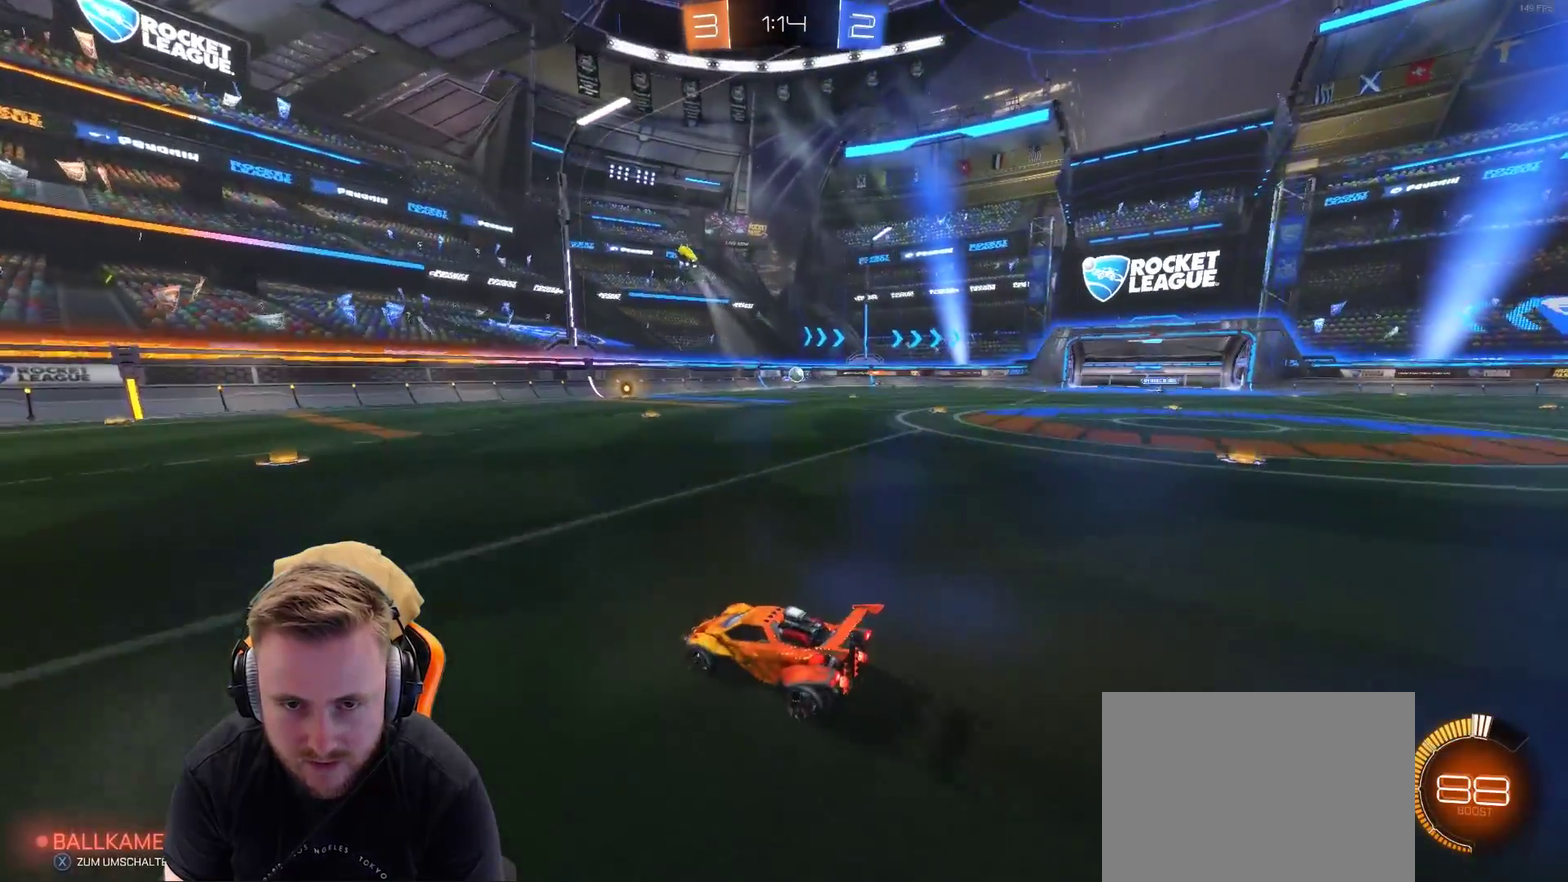
{"buttons": ["R2"], "left_stick": "center", "right_stick": "center", "events": [[167, "left_stick", "center"], [267, "R2", "down"], [333, "L2", "up"]]}
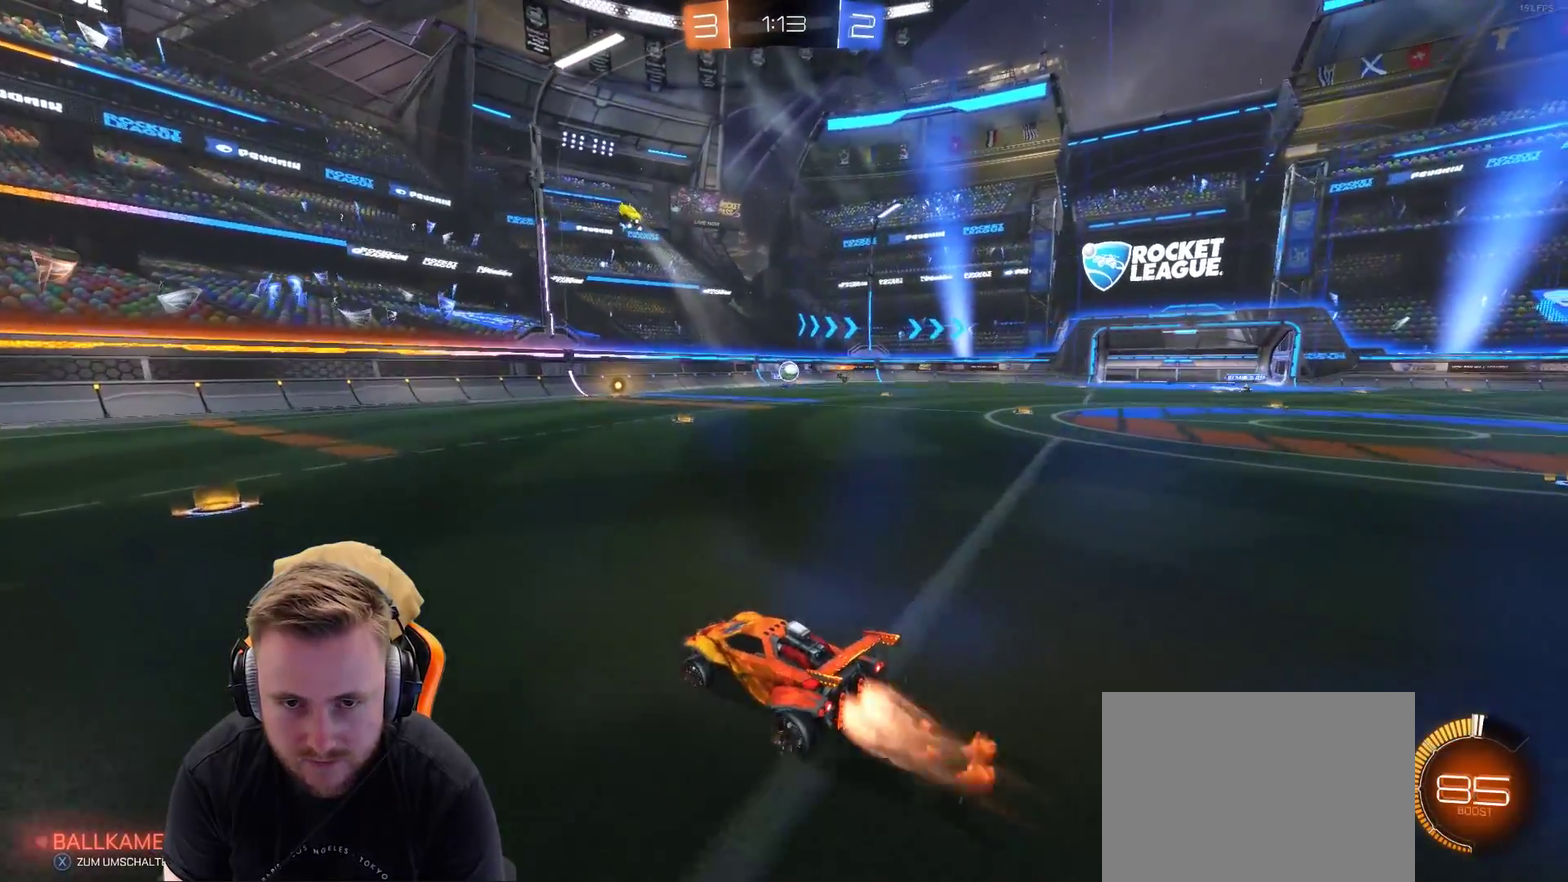
{"buttons": ["R2"], "left_stick": "left", "right_stick": "center", "events": [[283, "left_stick", "left"]]}
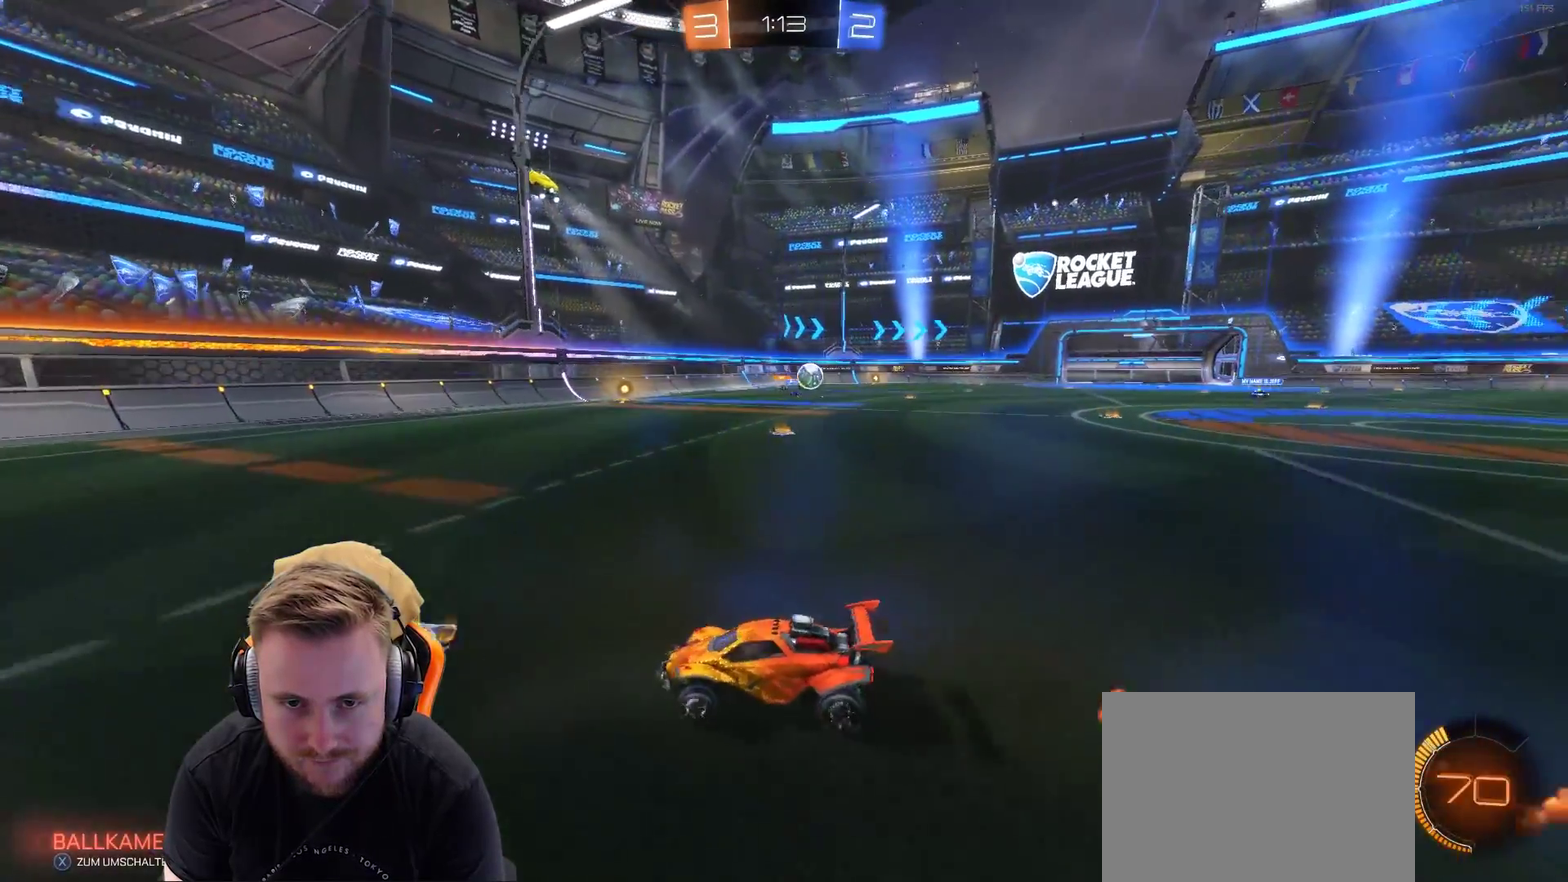
{"buttons": ["R2"], "left_stick": "left", "right_stick": "center", "events": []}
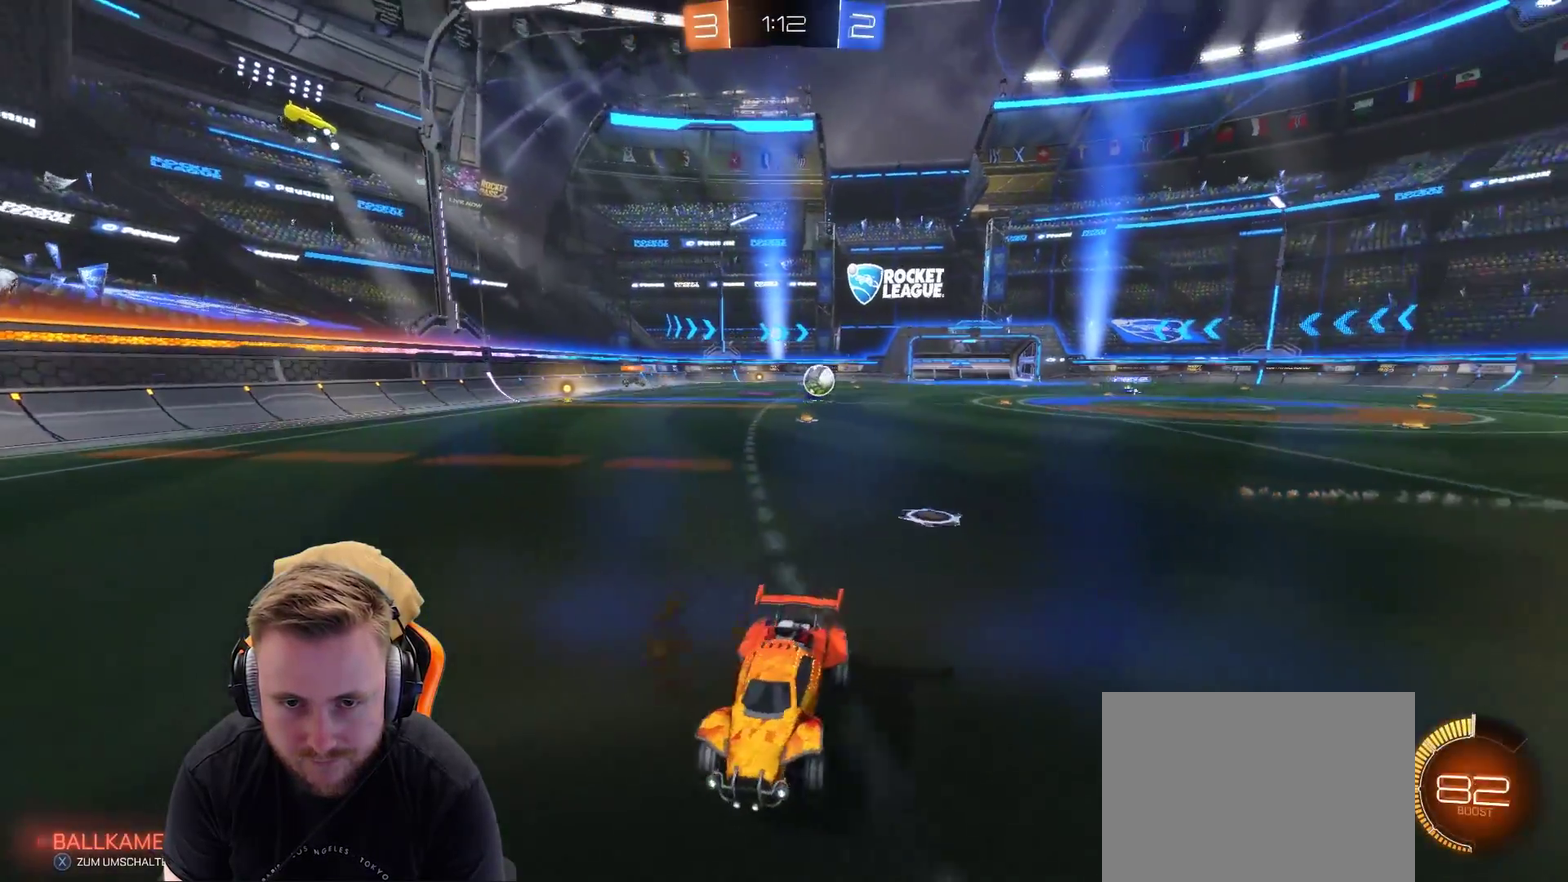
{"buttons": ["R2"], "left_stick": "center", "right_stick": "center", "events": [[300, "left_stick", "center"]]}
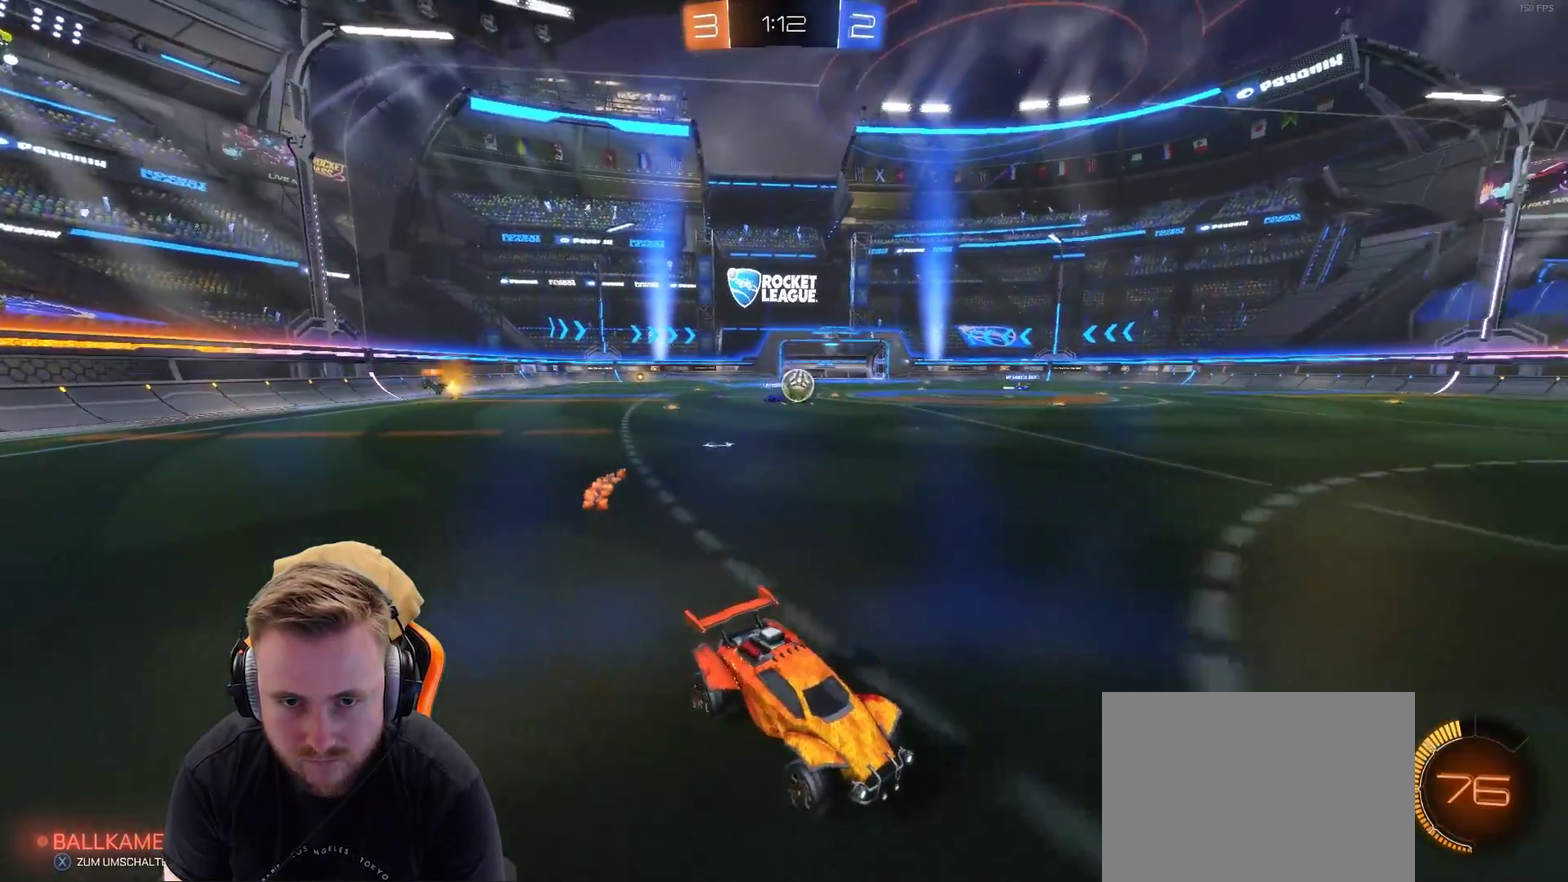
{"buttons": ["R2"], "left_stick": "left", "right_stick": "center", "events": [[50, "left_stick", "left"], [400, "left_stick", "center"], [500, "left_stick", "left"]]}
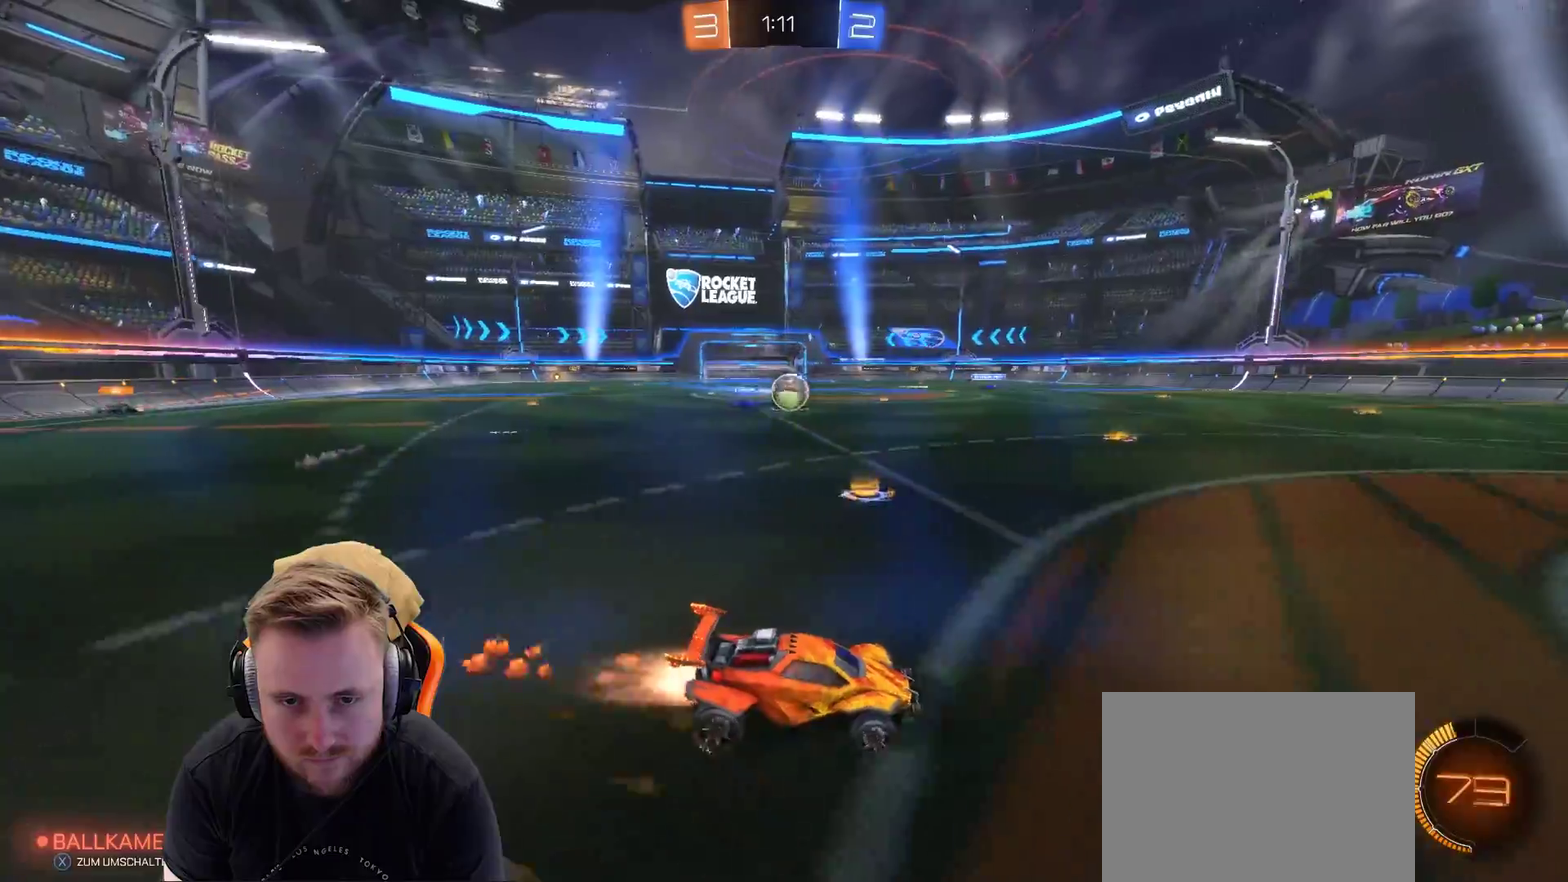
{"buttons": ["R2"], "left_stick": "left", "right_stick": "center", "events": [[217, "left_stick", "center"], [500, "left_stick", "left"]]}